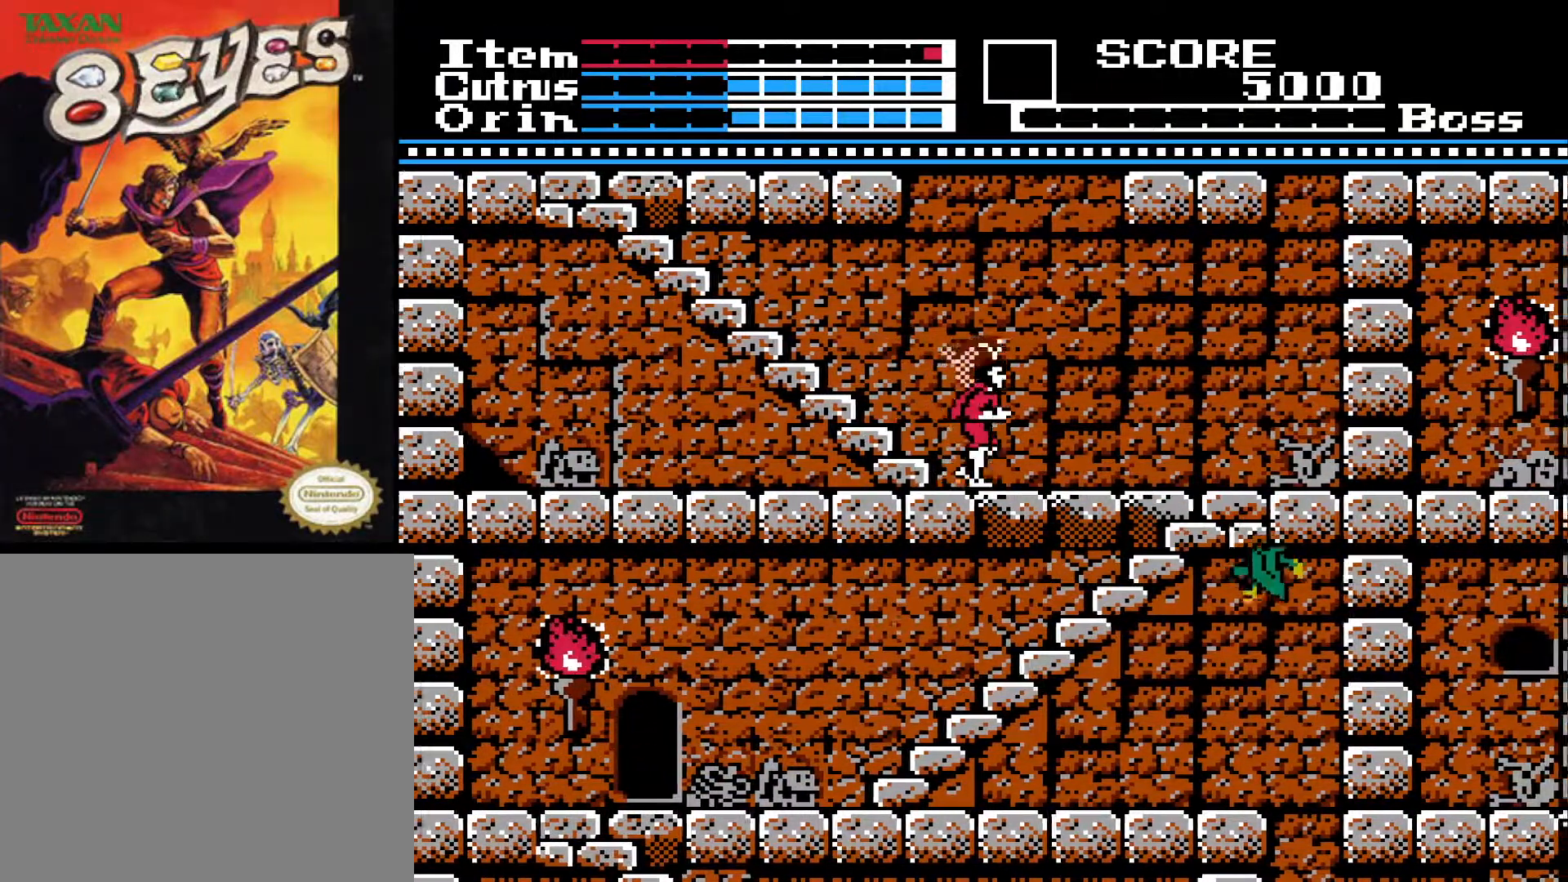
Gameplay with a controller (Xbox layout); each line is a JSON object with the inputs held at the frame after it. "events" lists button and stick changes between this image and that frame as [ms after this image, input, new state], when the widget could be followed in between.
{"buttons": ["DPAD_RIGHT"], "left_stick": "center", "right_stick": "center", "events": []}
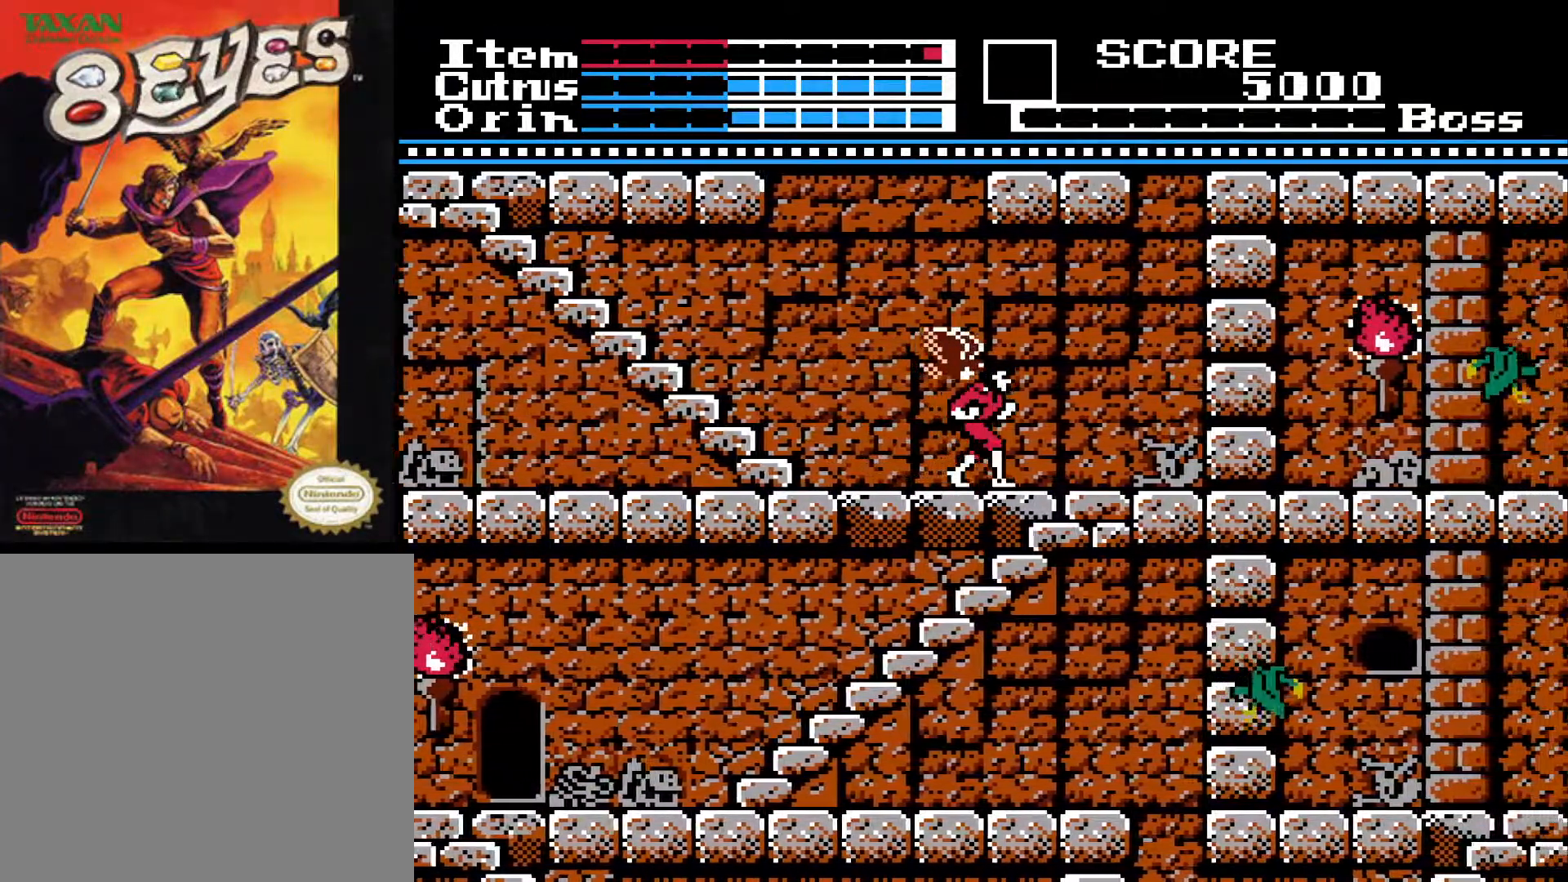
{"buttons": ["DPAD_DOWN"], "left_stick": "center", "right_stick": "center", "events": [[267, "DPAD_DOWN", "down"], [300, "DPAD_RIGHT", "up"]]}
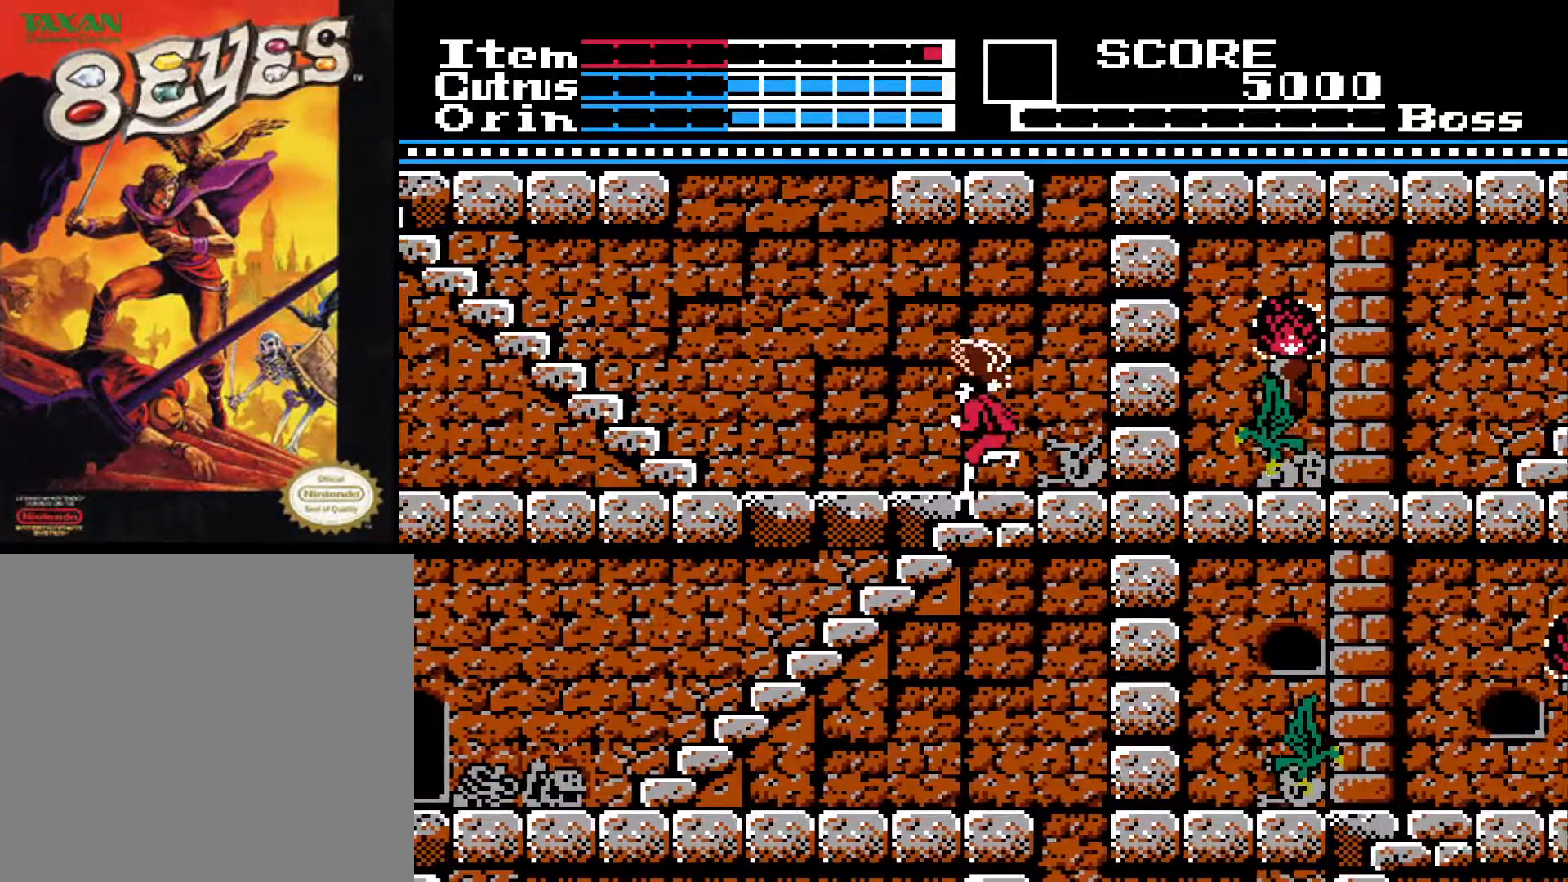
{"buttons": ["DPAD_DOWN"], "left_stick": "center", "right_stick": "center", "events": []}
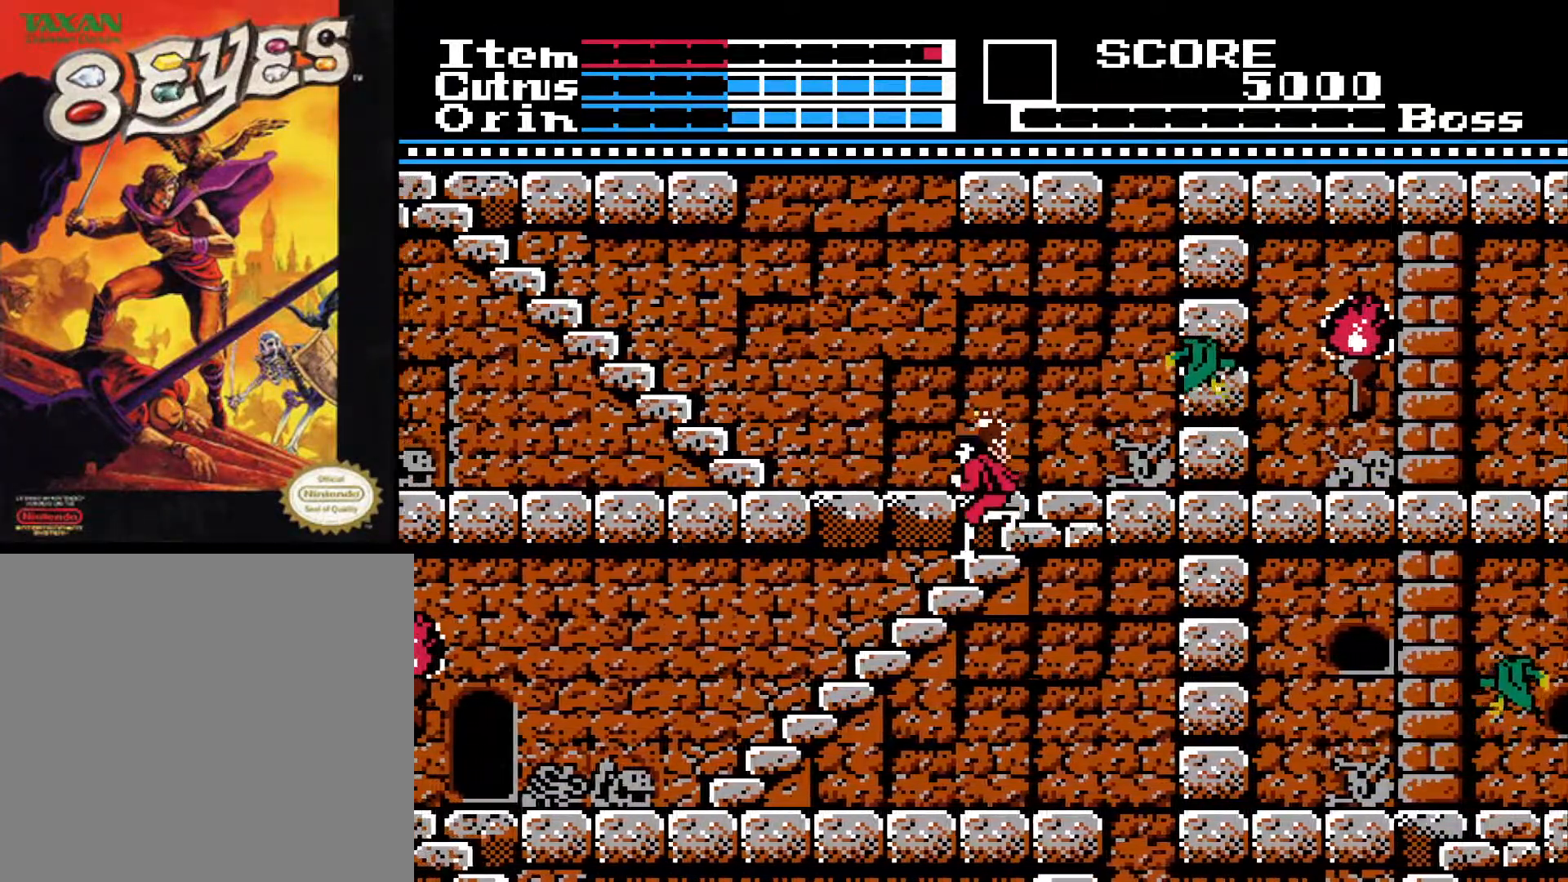
{"buttons": ["DPAD_DOWN"], "left_stick": "center", "right_stick": "center", "events": []}
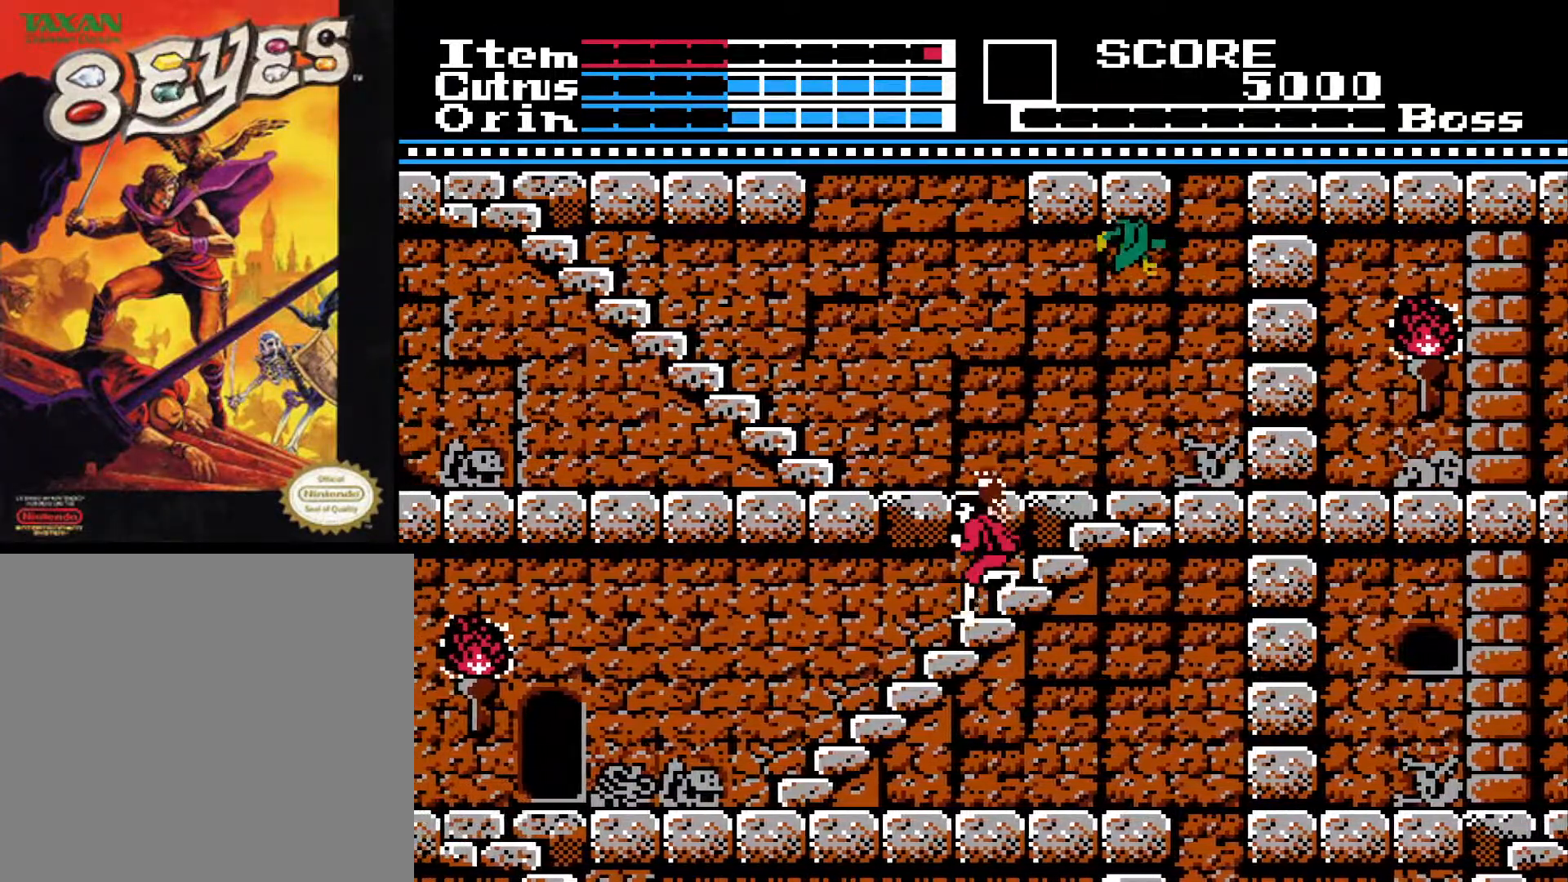
{"buttons": ["DPAD_DOWN"], "left_stick": "center", "right_stick": "center", "events": []}
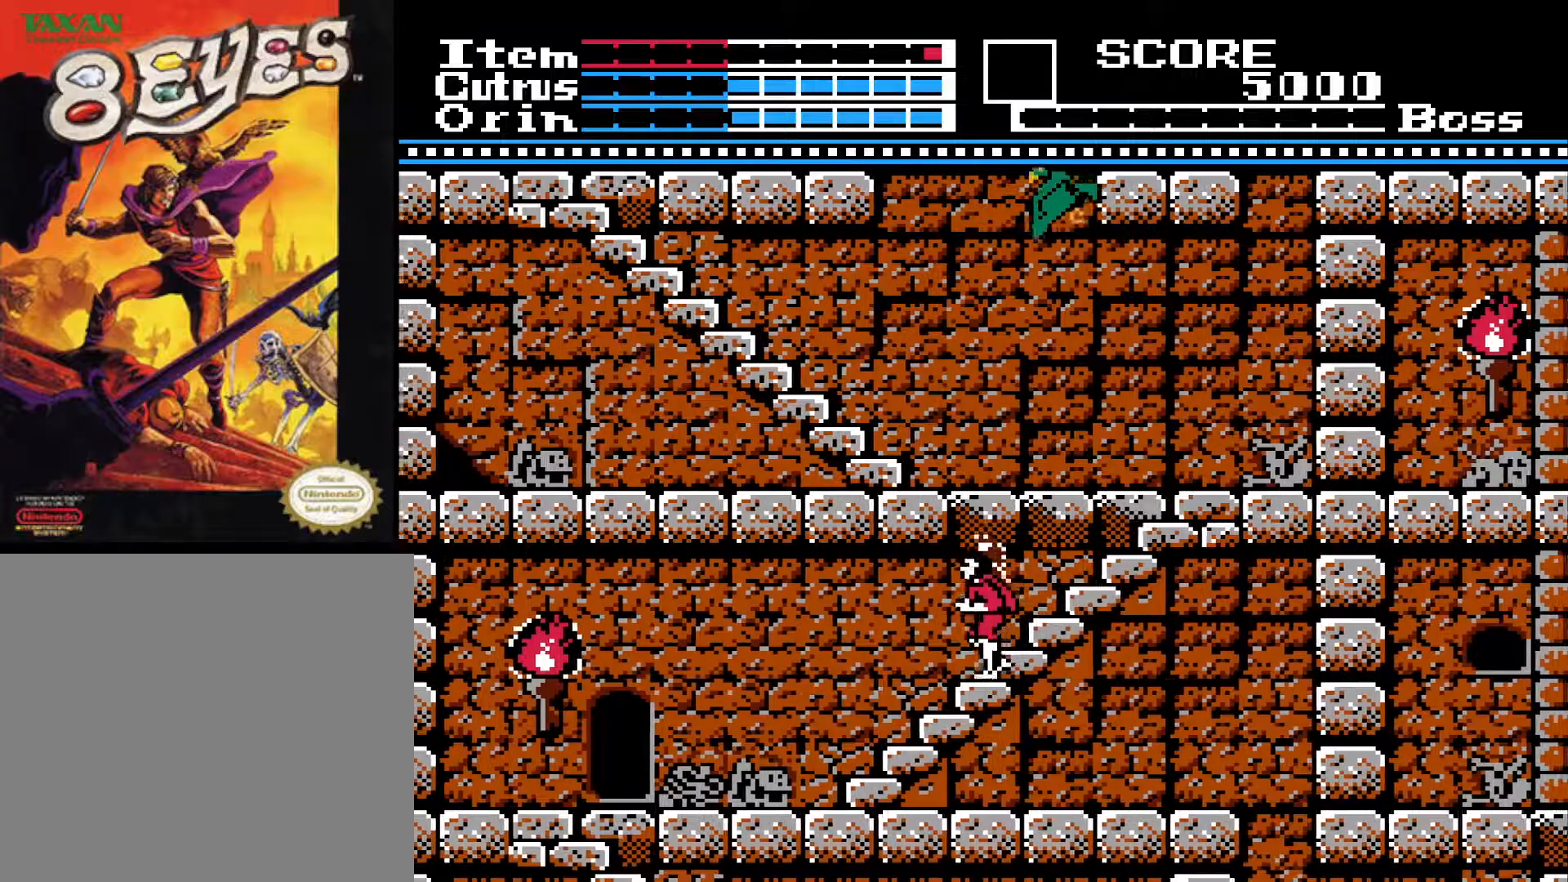
{"buttons": ["DPAD_DOWN"], "left_stick": "center", "right_stick": "center", "events": []}
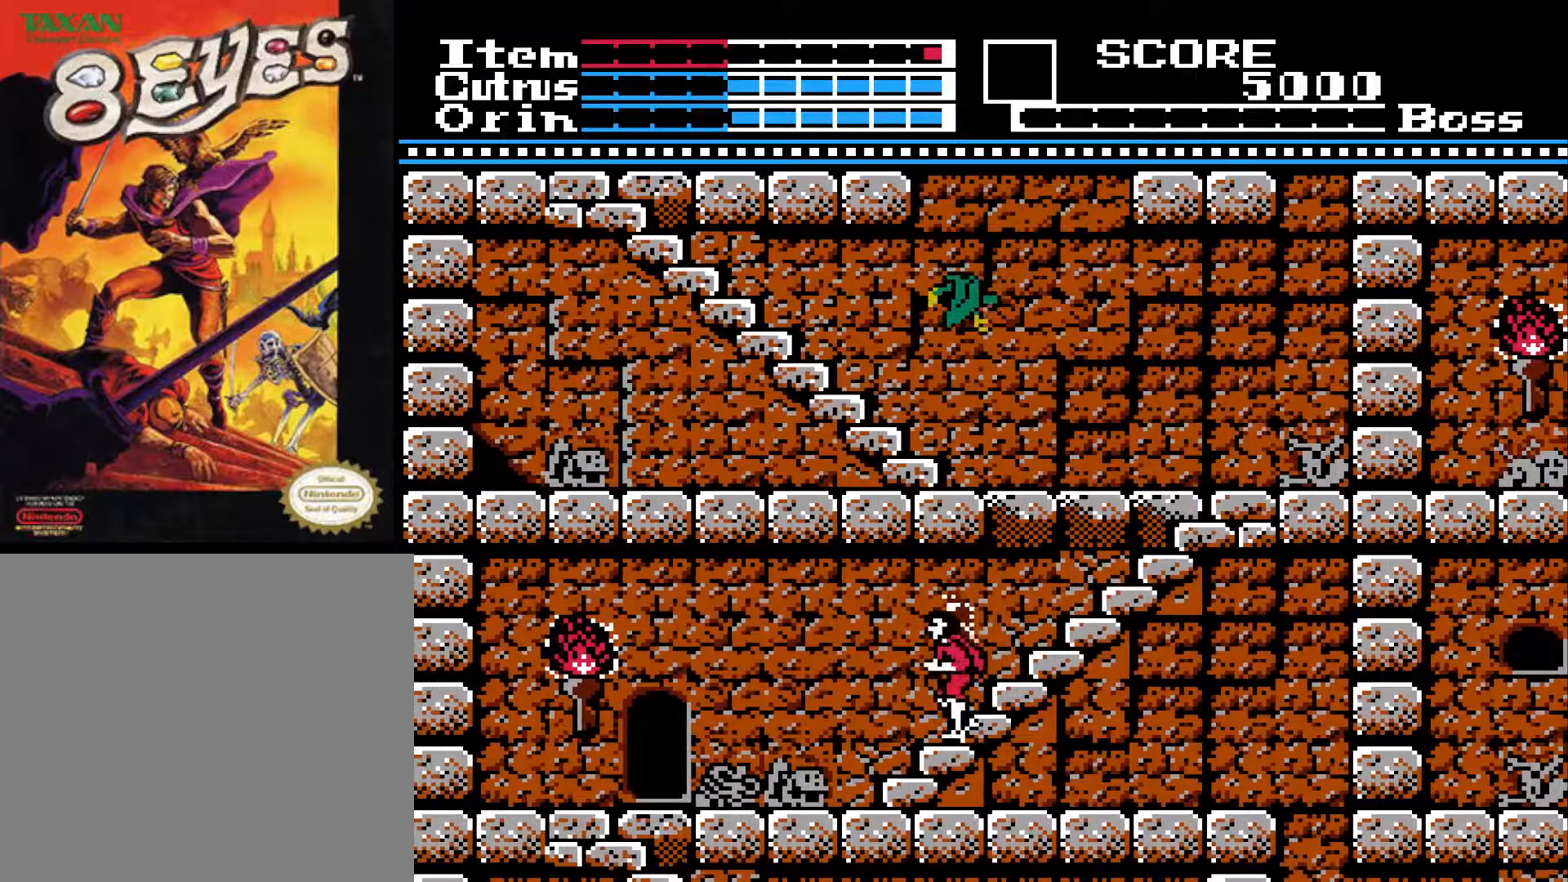
{"buttons": ["DPAD_DOWN"], "left_stick": "center", "right_stick": "center", "events": []}
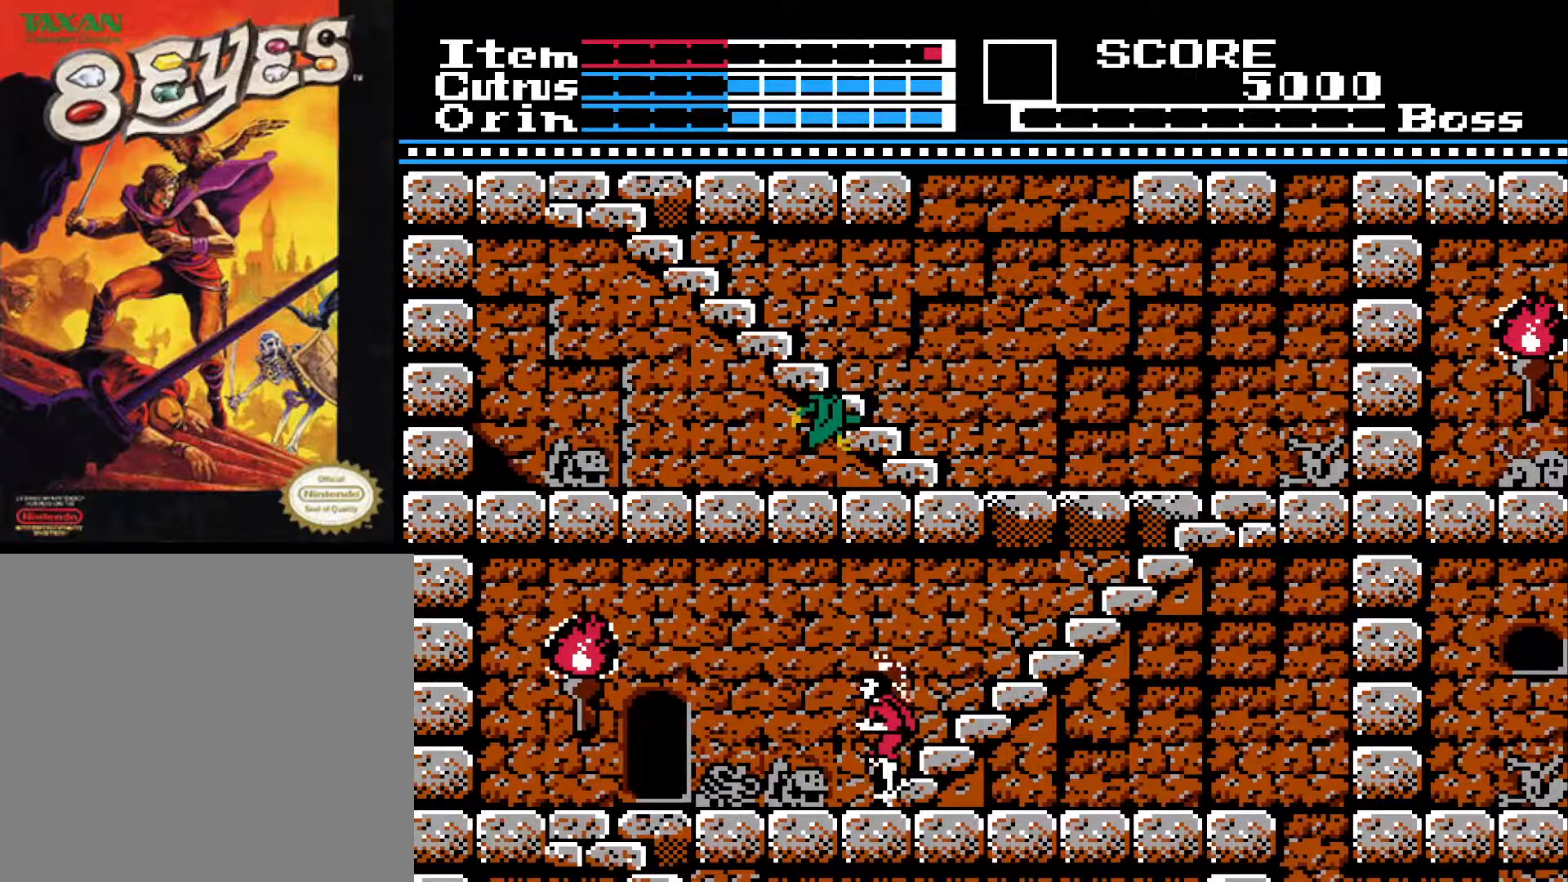
{"buttons": ["DPAD_RIGHT"], "left_stick": "center", "right_stick": "center", "events": [[300, "DPAD_DOWN", "up"], [300, "DPAD_RIGHT", "down"]]}
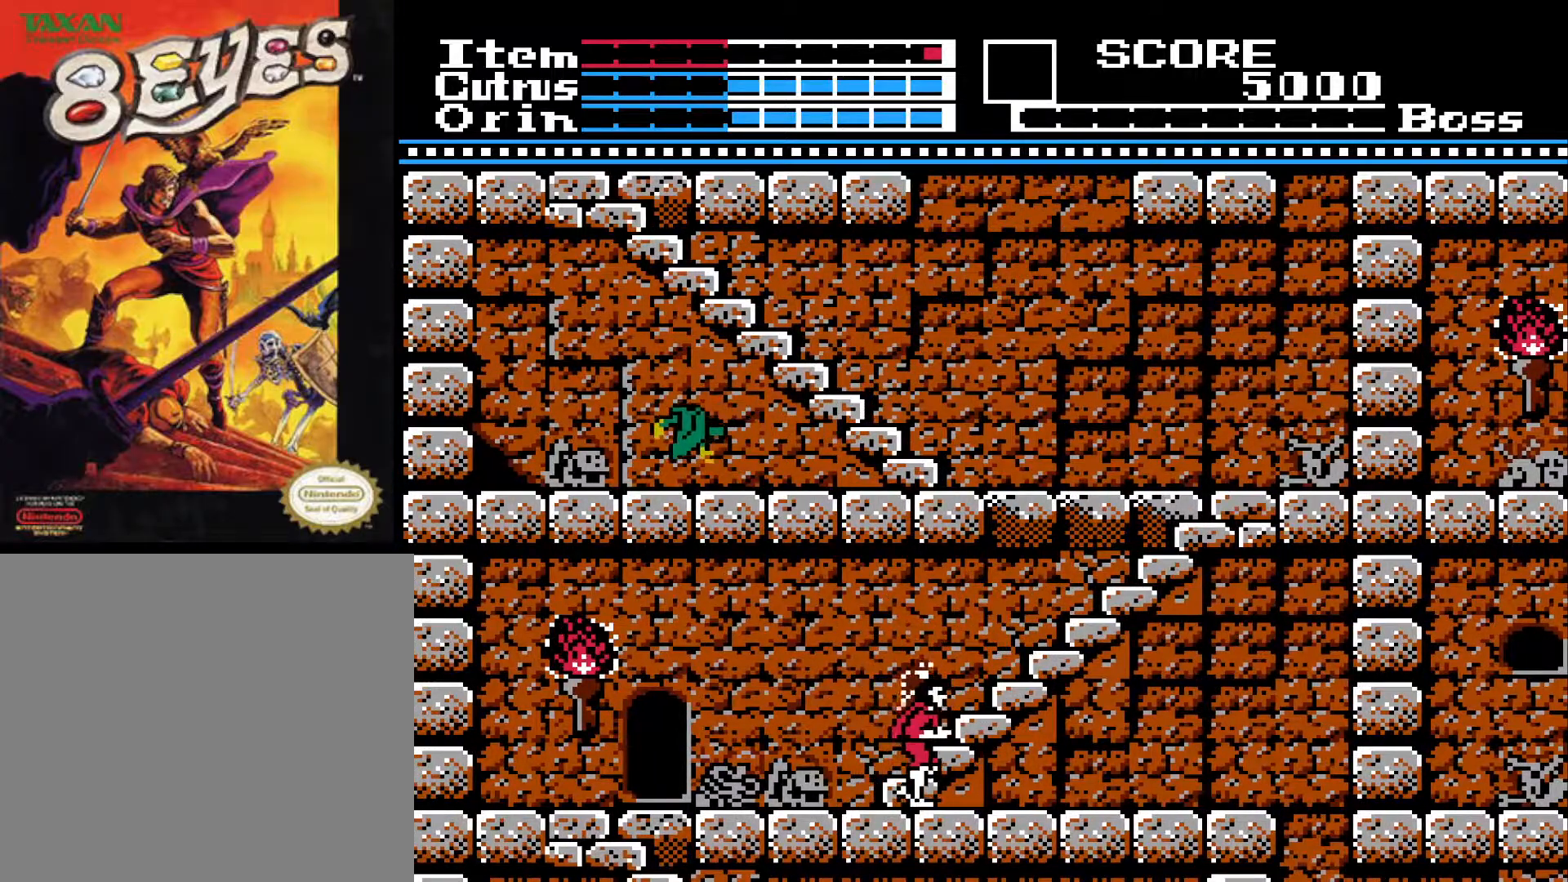
{"buttons": ["DPAD_RIGHT"], "left_stick": "center", "right_stick": "center", "events": []}
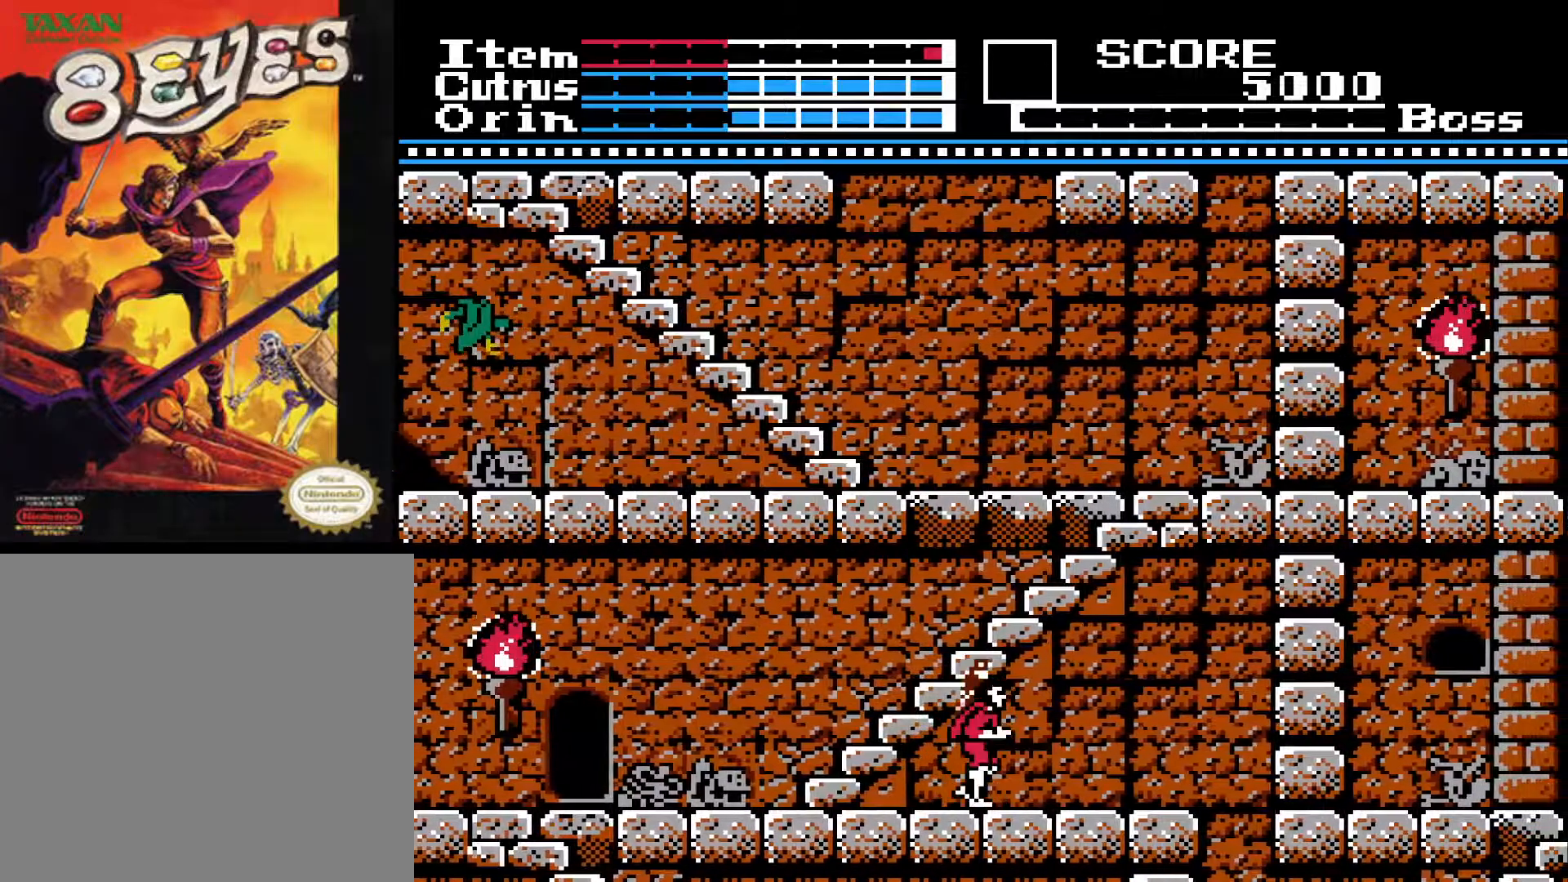
{"buttons": ["DPAD_RIGHT"], "left_stick": "center", "right_stick": "center", "events": []}
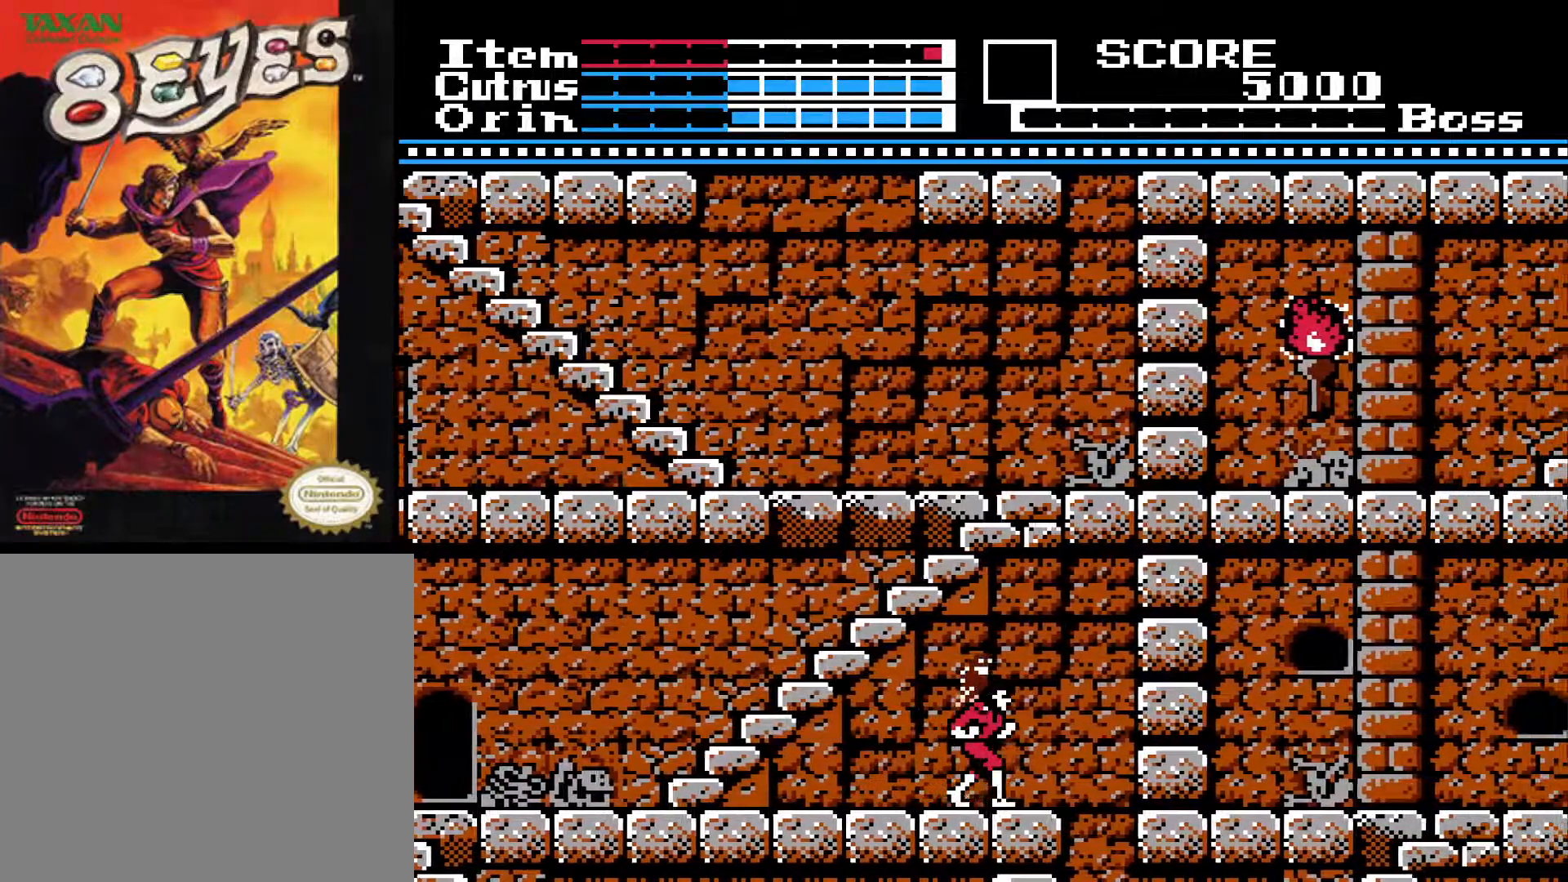
{"buttons": ["DPAD_RIGHT"], "left_stick": "center", "right_stick": "center", "events": [[33, "A", "down"], [150, "A", "up"]]}
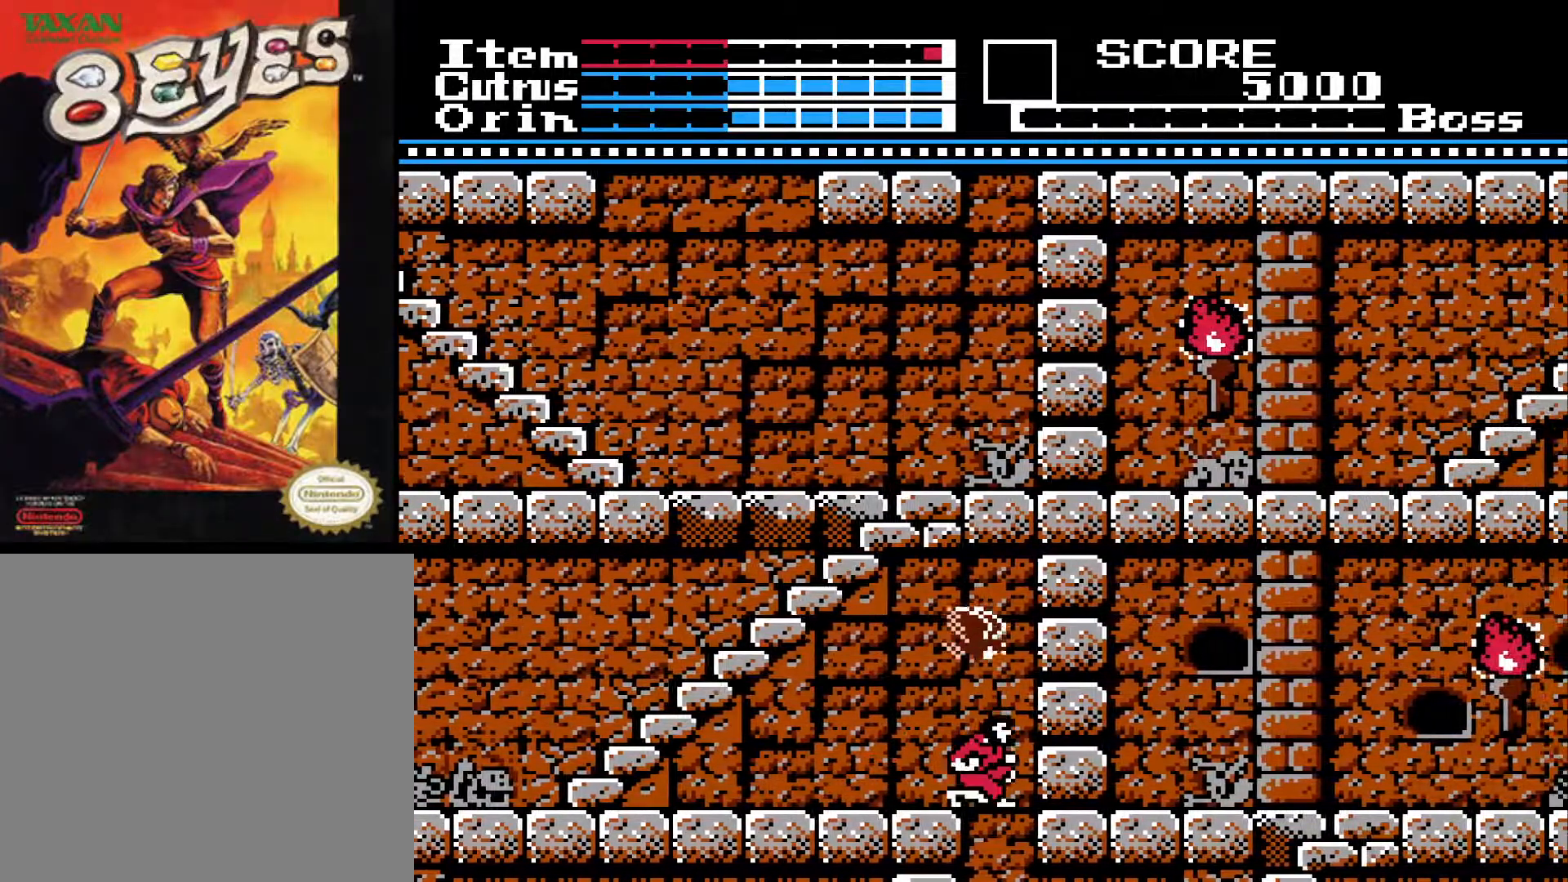
{"buttons": ["DPAD_RIGHT"], "left_stick": "center", "right_stick": "center", "events": []}
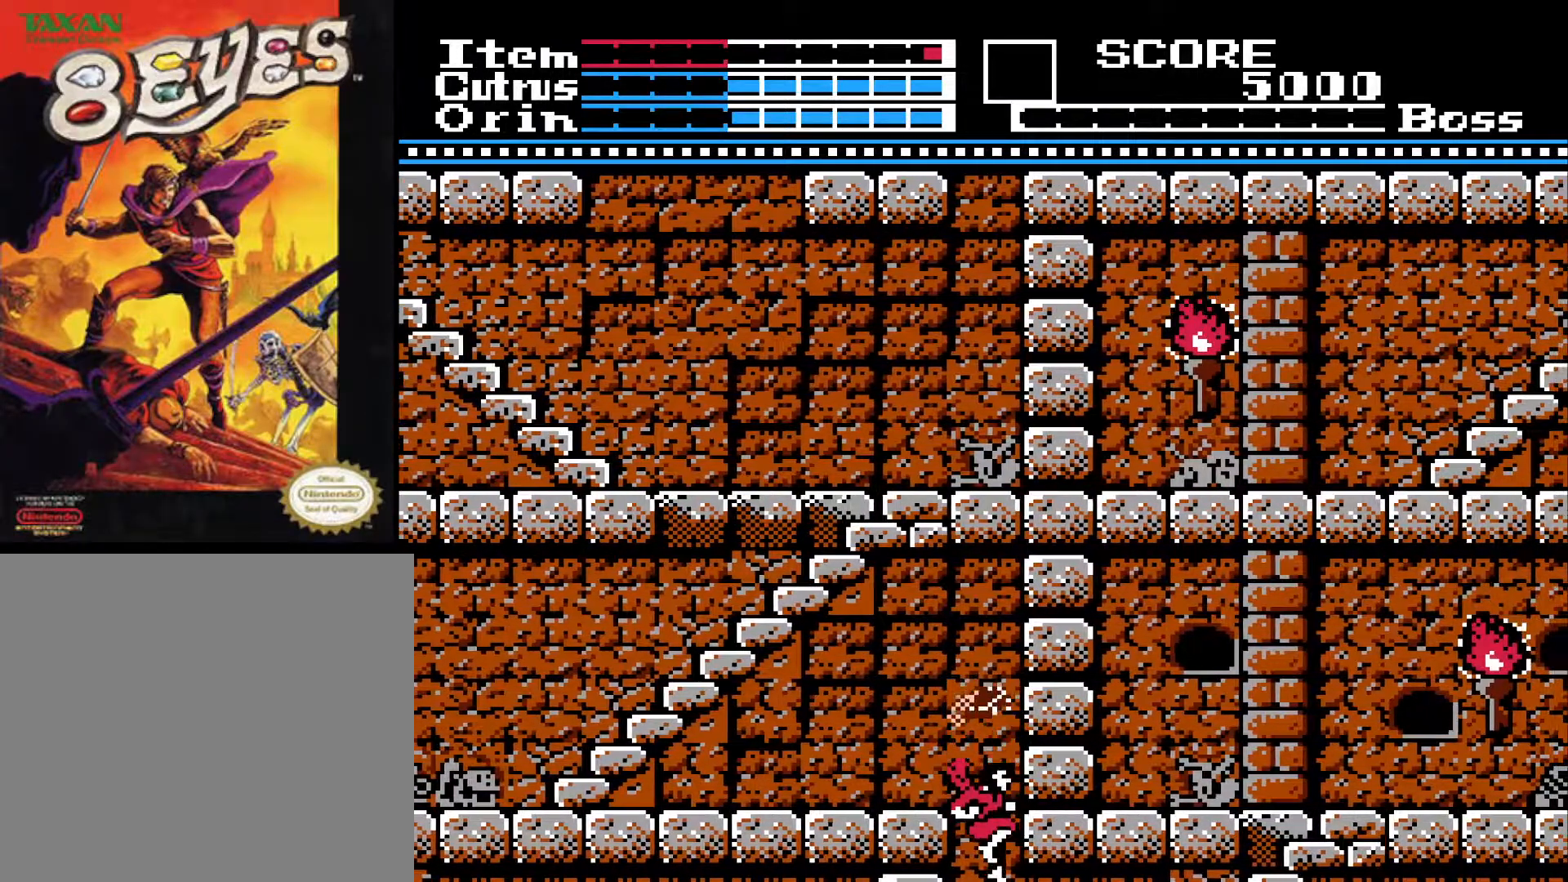
{"buttons": ["DPAD_LEFT"], "left_stick": "center", "right_stick": "center", "events": [[33, "DPAD_RIGHT", "up"], [417, "DPAD_LEFT", "down"]]}
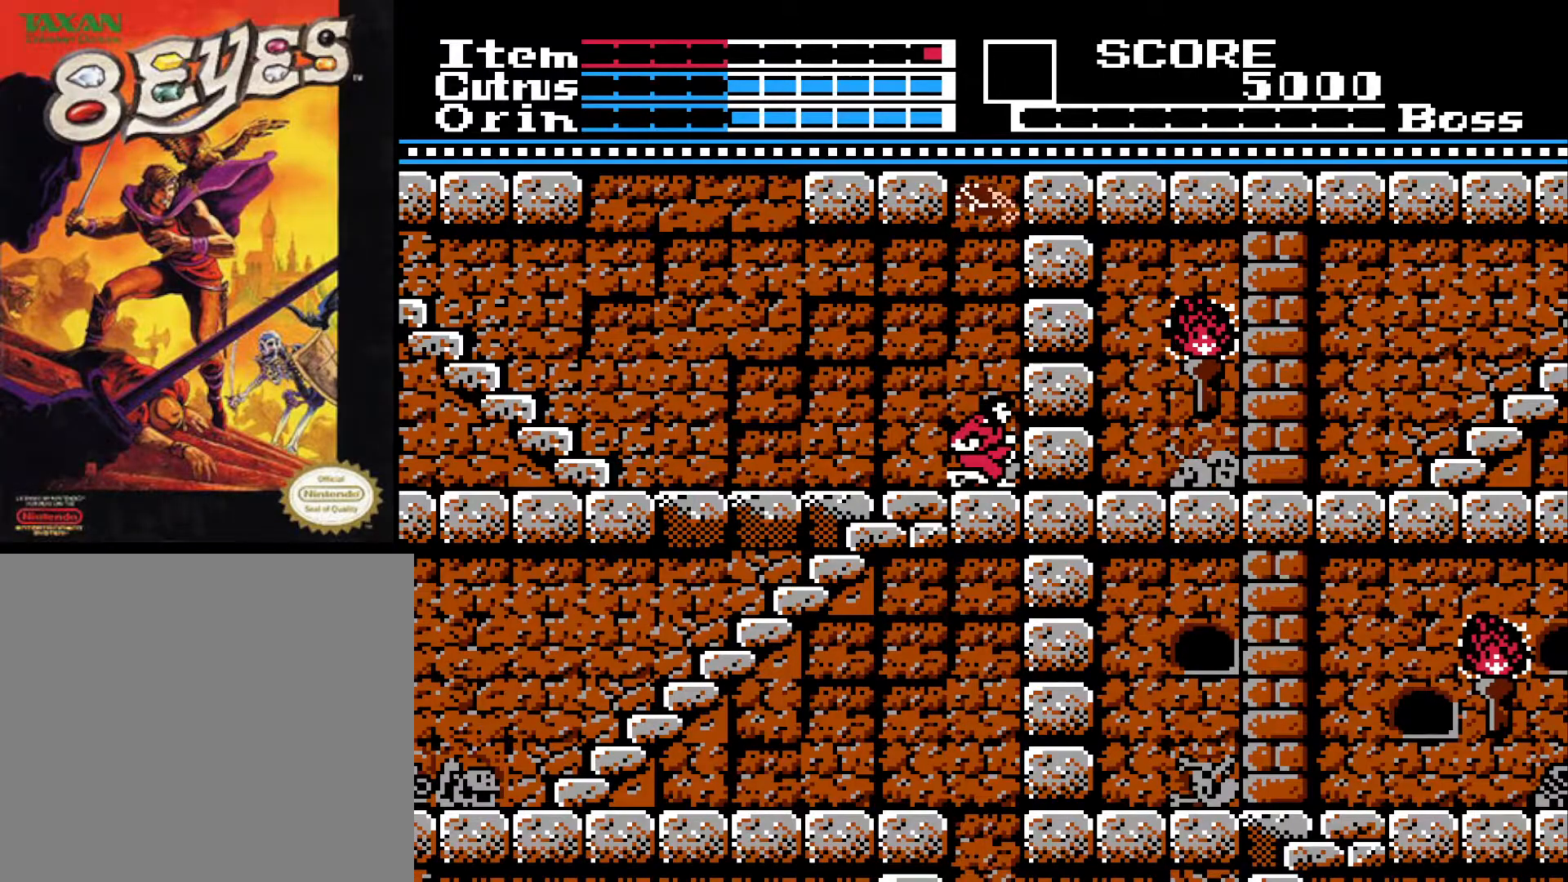
{"buttons": ["DPAD_LEFT"], "left_stick": "center", "right_stick": "center", "events": []}
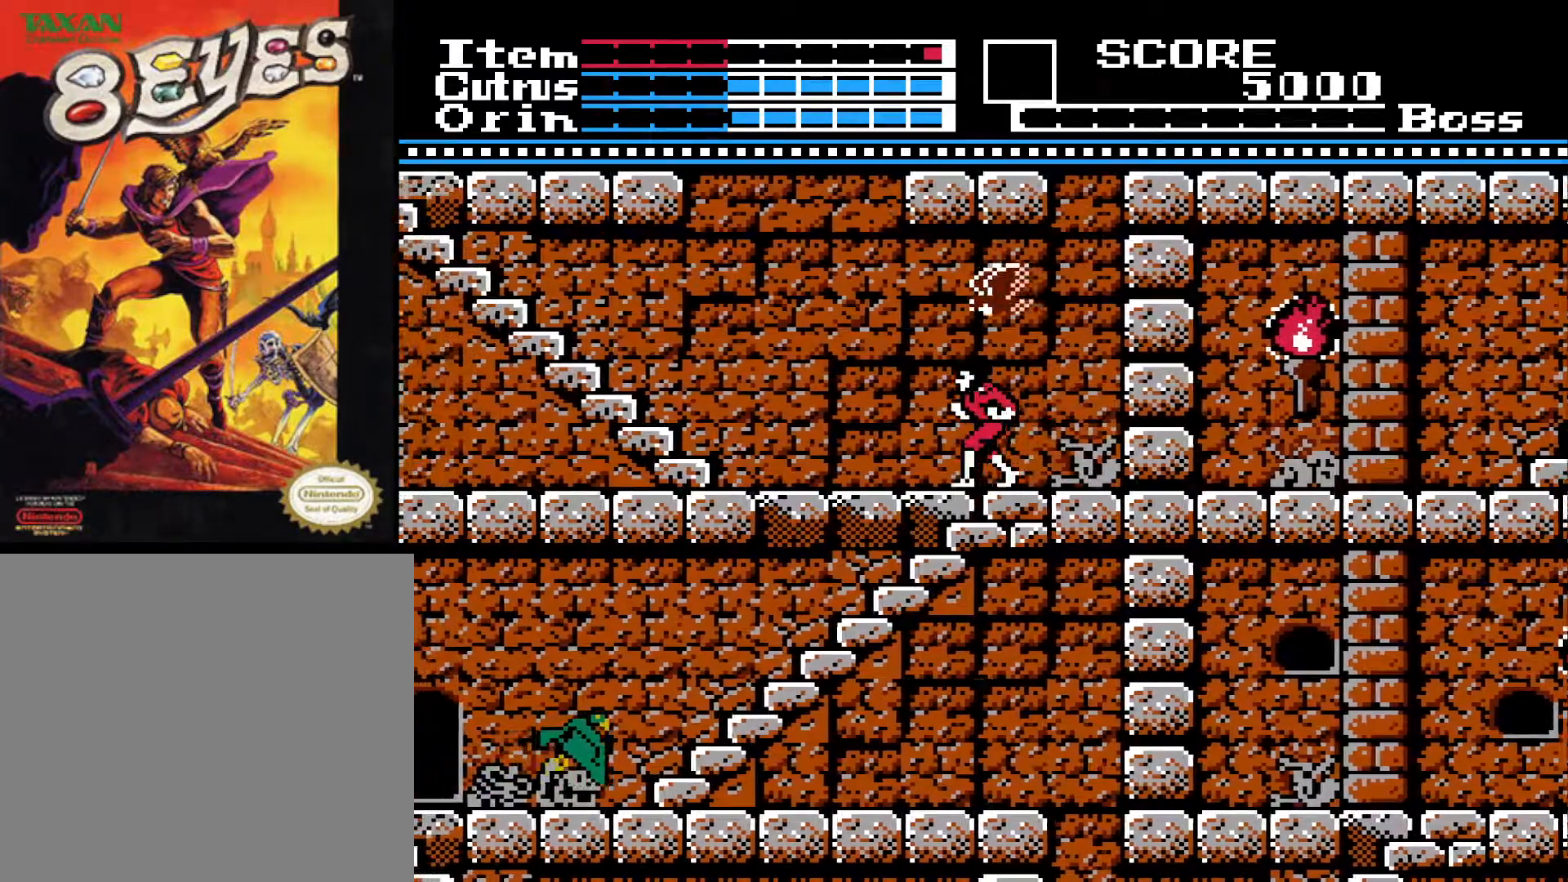
{"buttons": ["DPAD_LEFT"], "left_stick": "center", "right_stick": "center", "events": []}
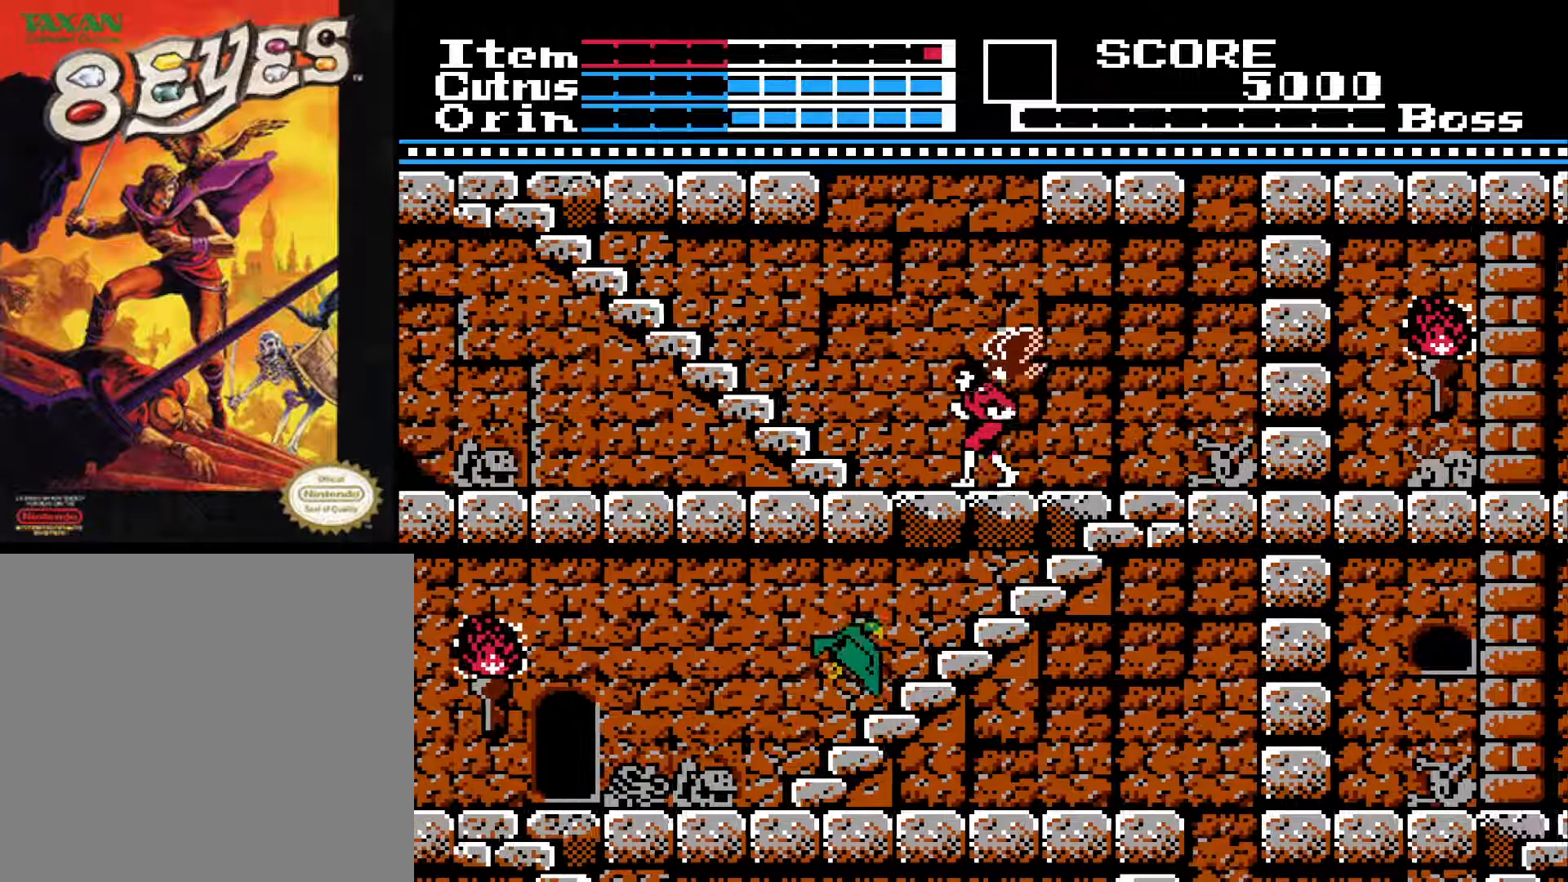
{"buttons": ["DPAD_LEFT"], "left_stick": "center", "right_stick": "center", "events": [[133, "DPAD_UP", "down"], [217, "A", "down"], [250, "DPAD_UP", "up"], [350, "A", "up"]]}
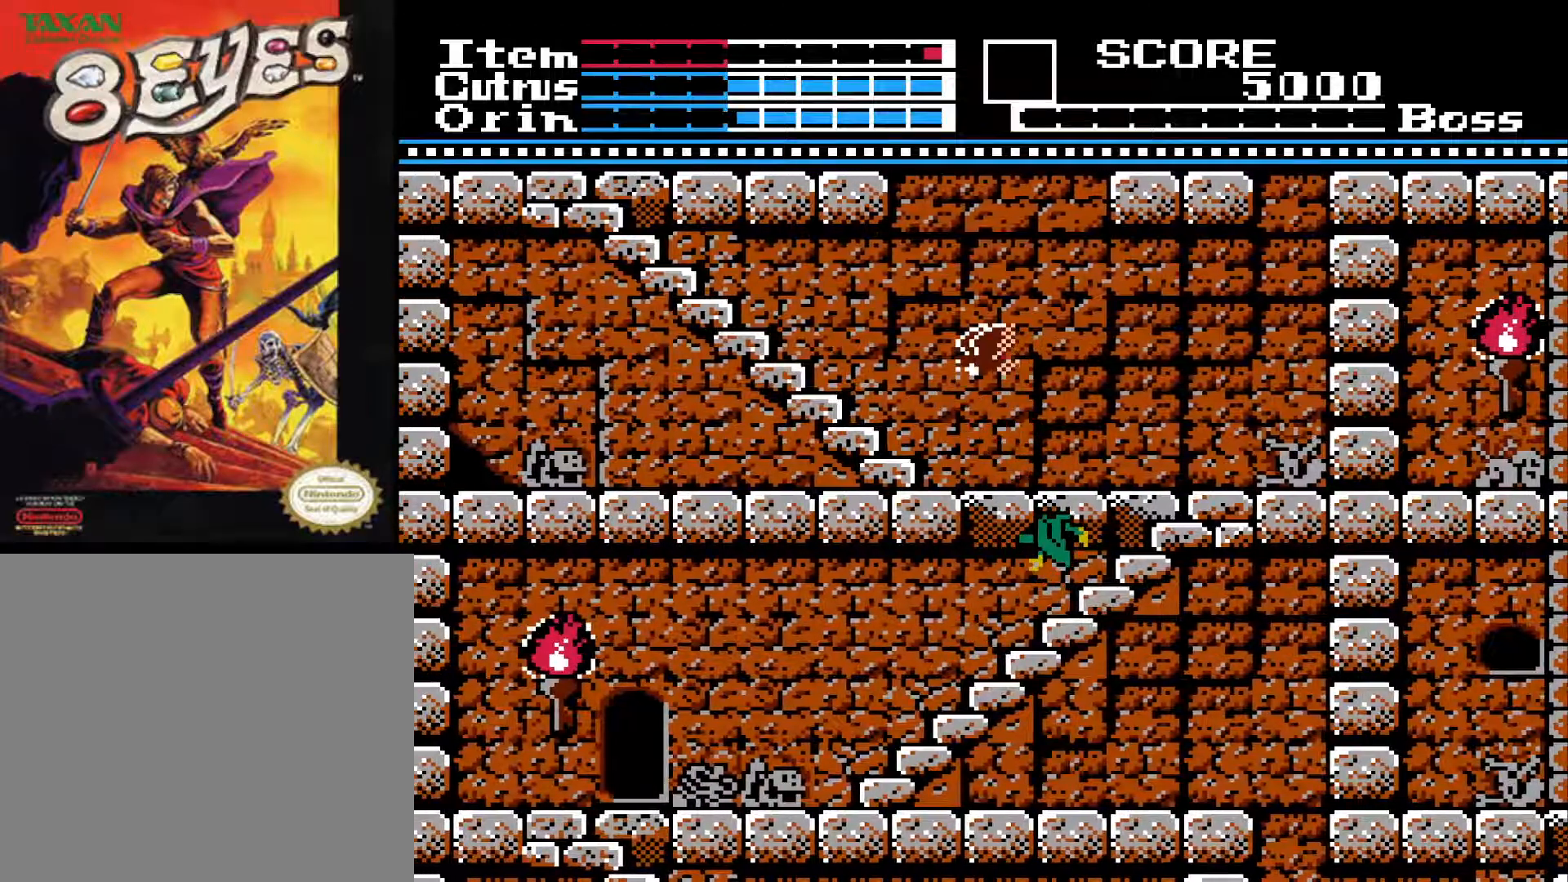
{"buttons": ["DPAD_UP", "DPAD_LEFT"], "left_stick": "center", "right_stick": "center", "events": [[83, "DPAD_LEFT", "up"], [233, "DPAD_UP", "down"], [383, "DPAD_LEFT", "down"]]}
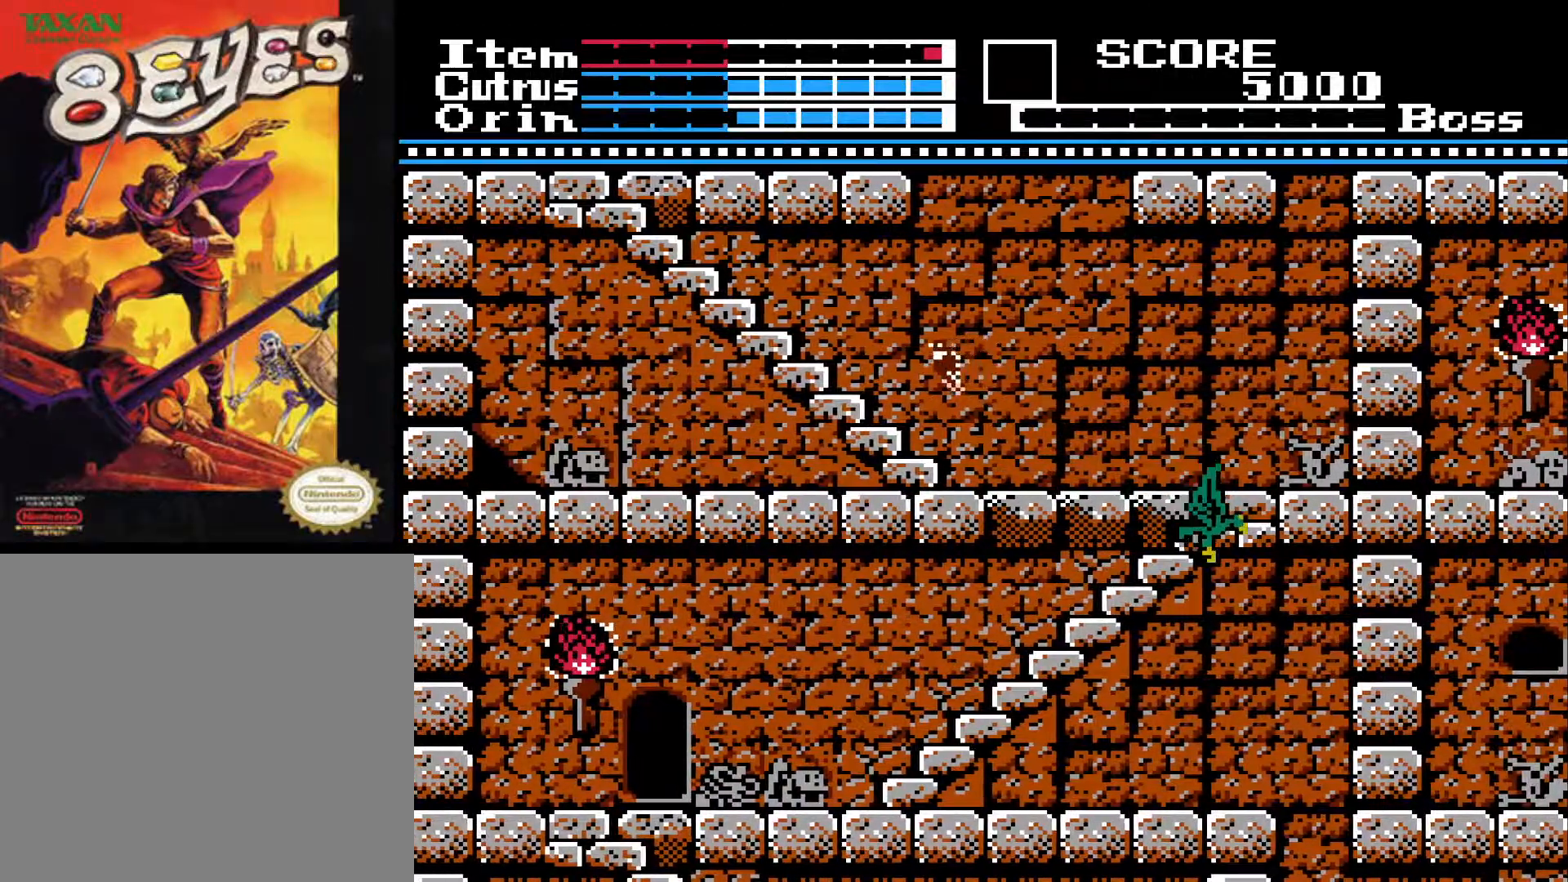
{"buttons": ["DPAD_UP"], "left_stick": "center", "right_stick": "center", "events": [[83, "DPAD_LEFT", "up"]]}
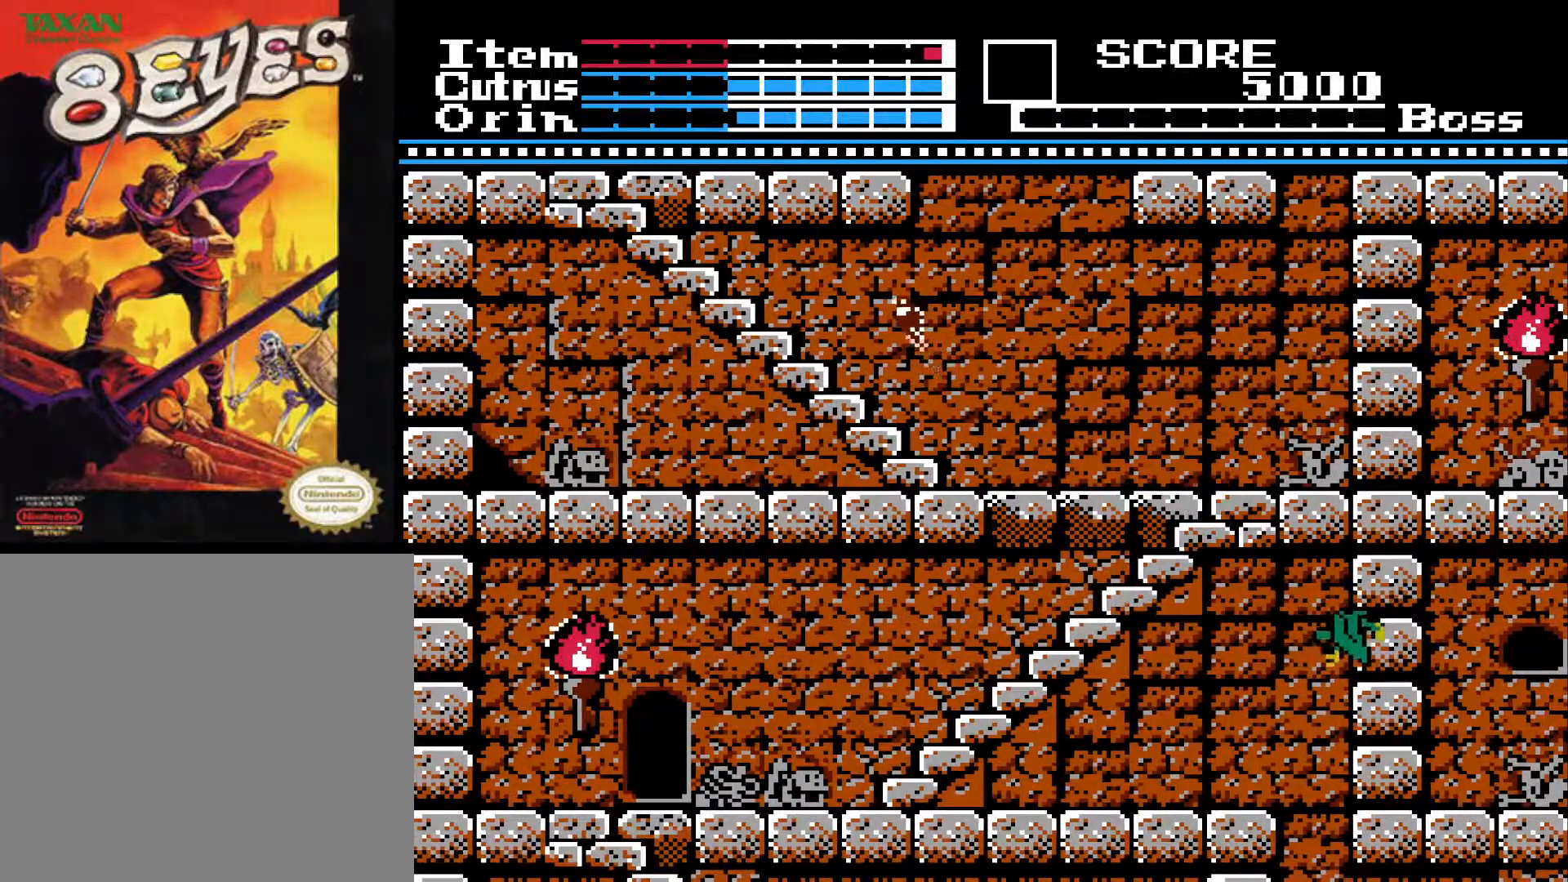
{"buttons": ["DPAD_UP"], "left_stick": "center", "right_stick": "center", "events": []}
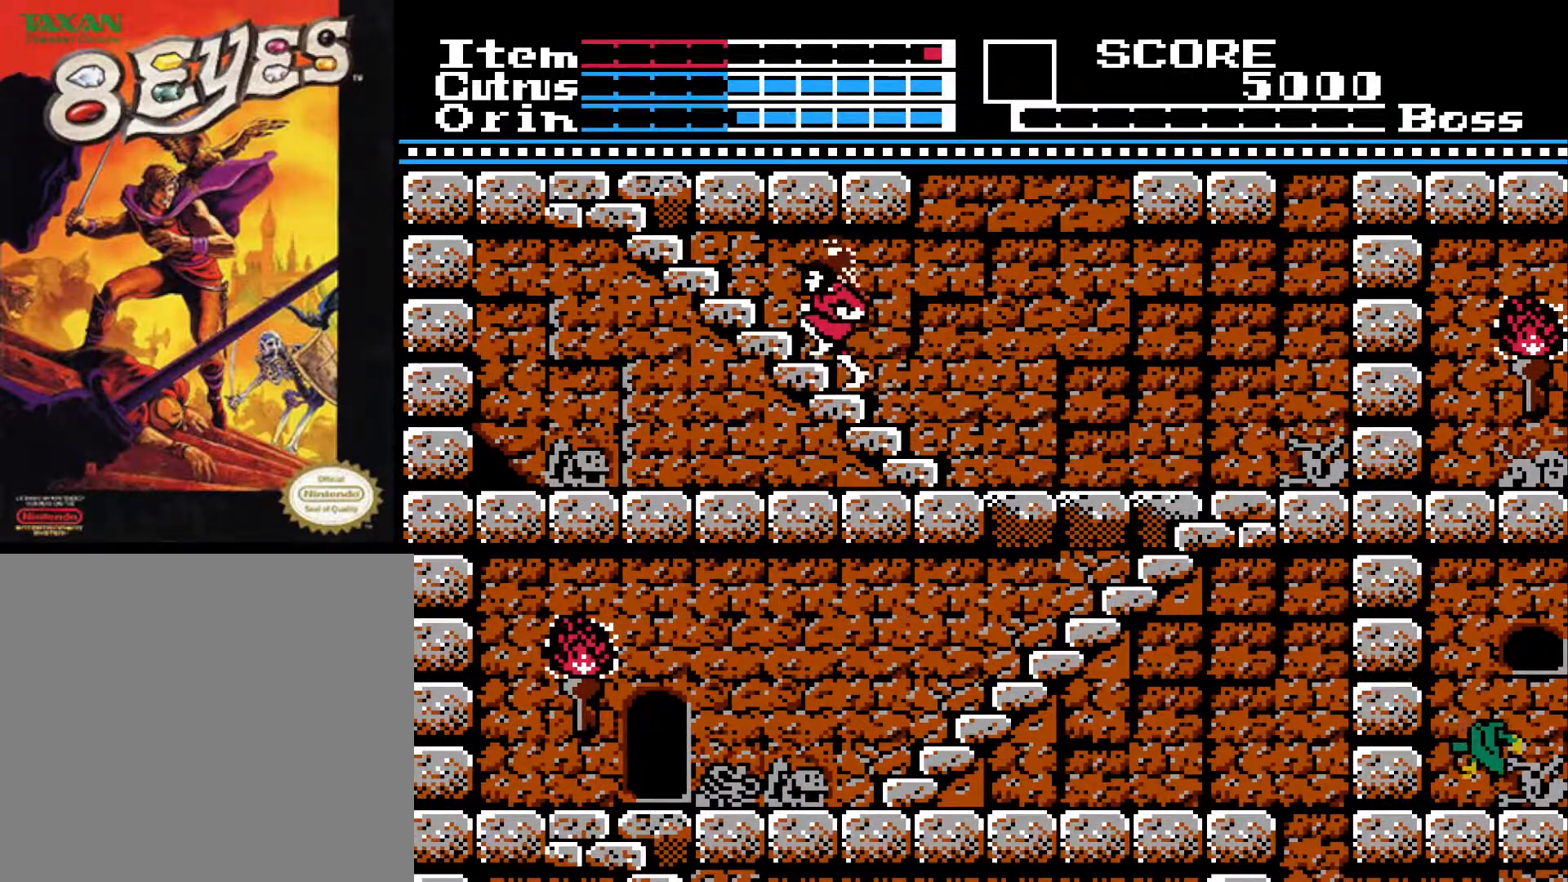
{"buttons": ["DPAD_UP"], "left_stick": "center", "right_stick": "center", "events": []}
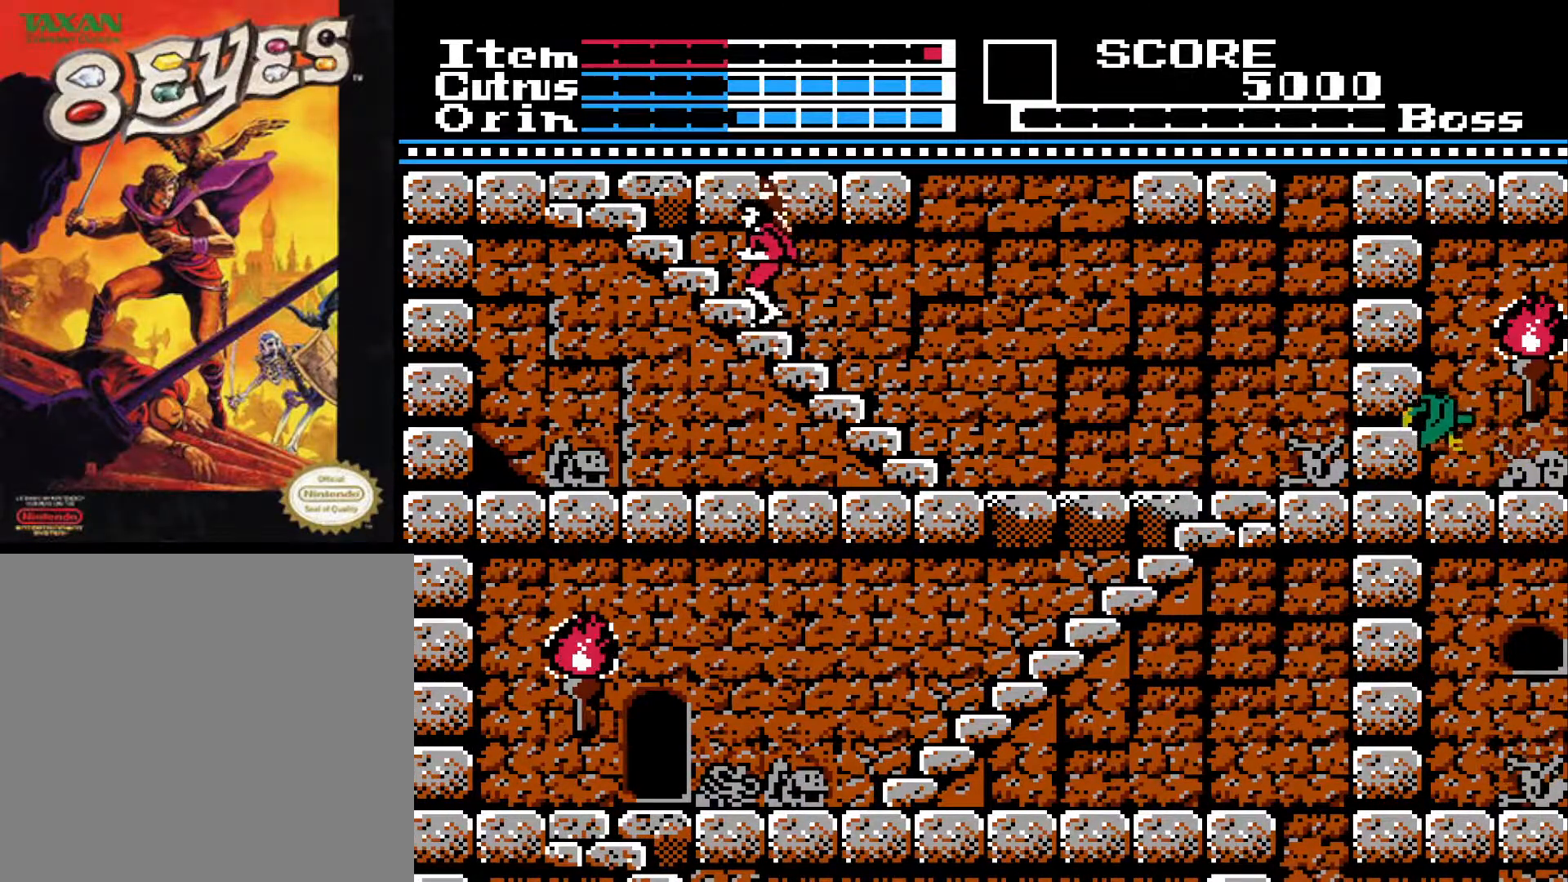
{"buttons": ["DPAD_UP"], "left_stick": "center", "right_stick": "center", "events": []}
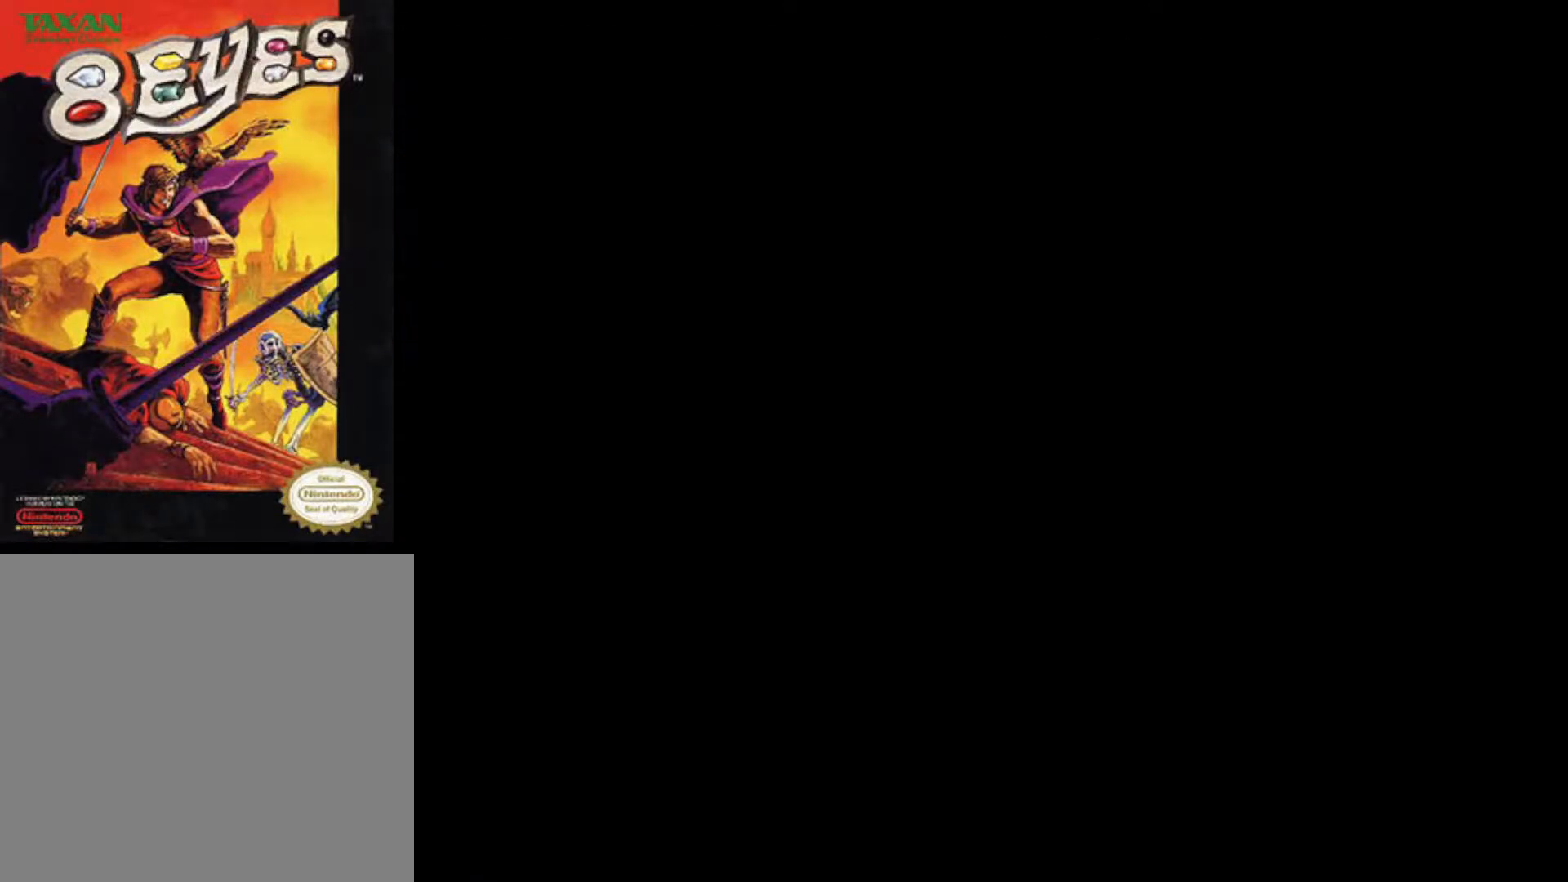
{"buttons": ["DPAD_UP"], "left_stick": "center", "right_stick": "center", "events": []}
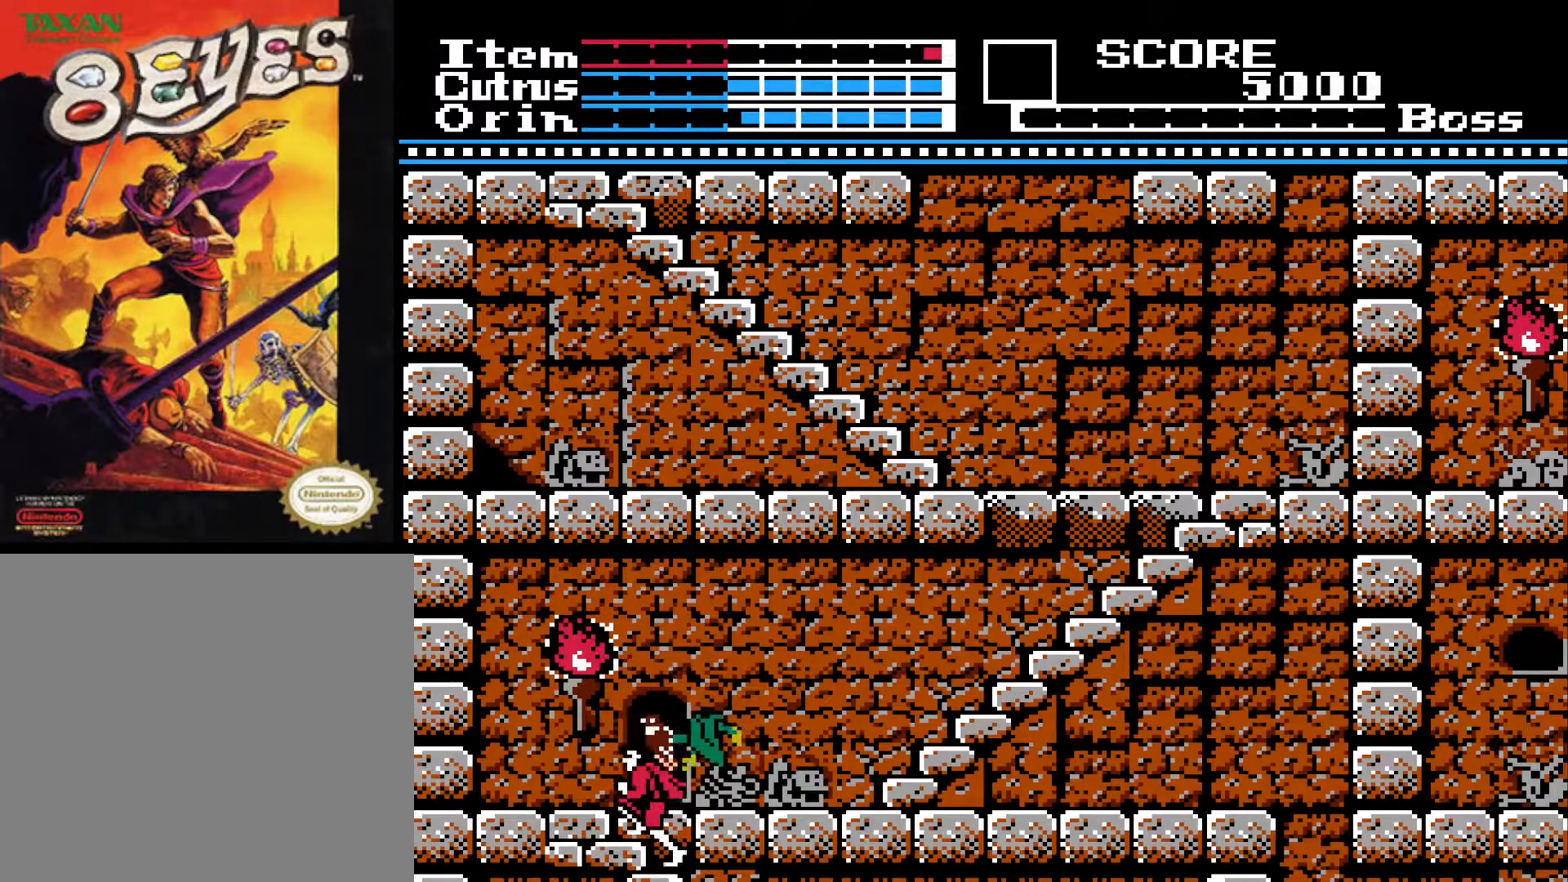
{"buttons": ["DPAD_RIGHT"], "left_stick": "center", "right_stick": "center", "events": [[467, "DPAD_UP", "up"], [483, "DPAD_RIGHT", "down"]]}
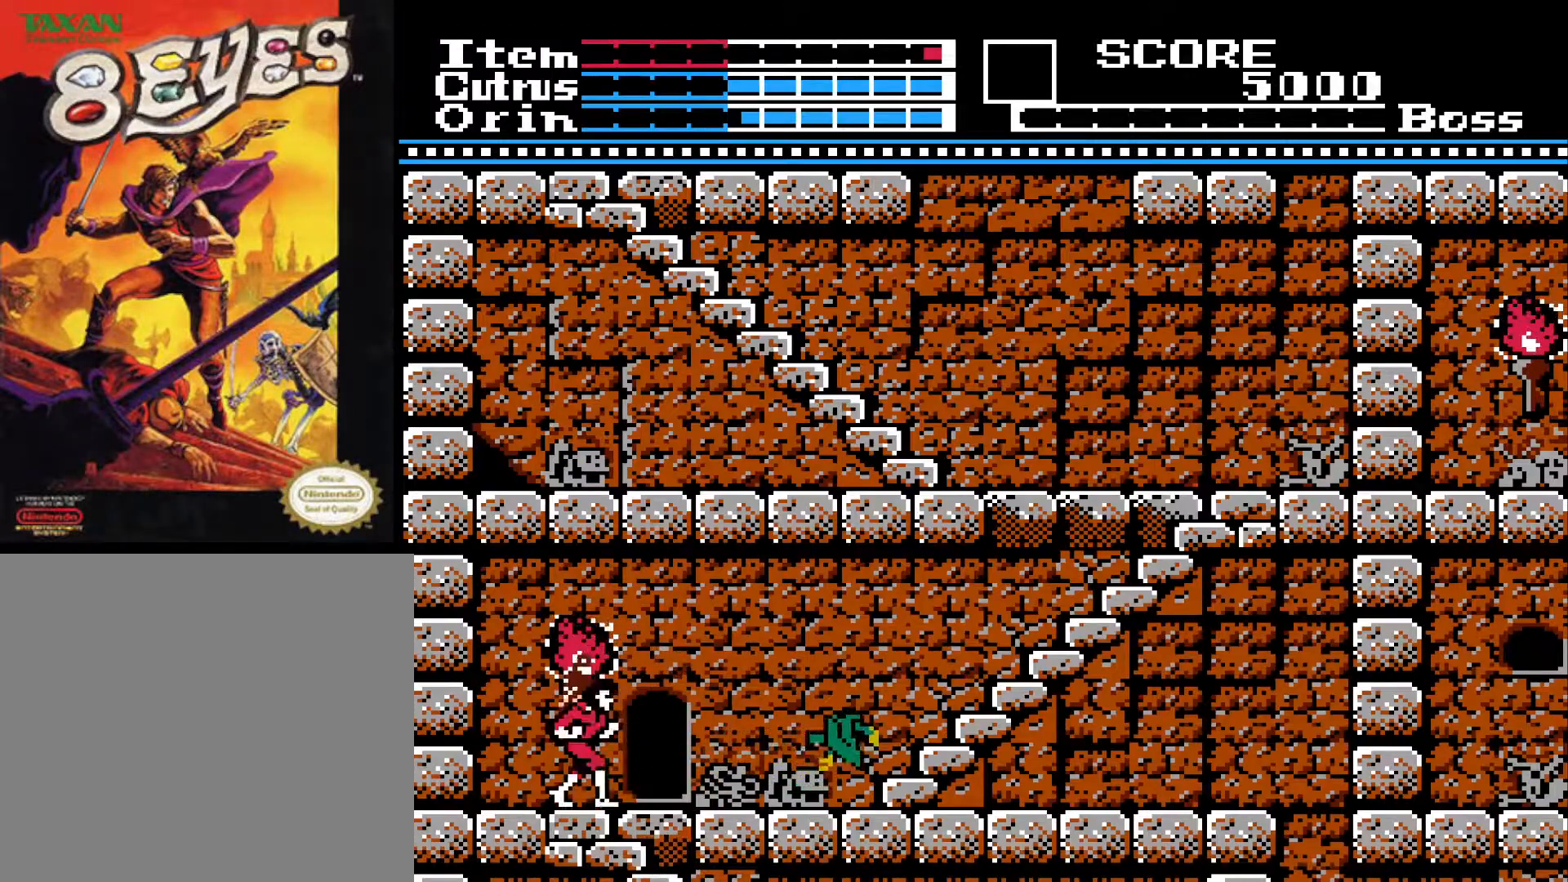
{"buttons": ["DPAD_RIGHT"], "left_stick": "center", "right_stick": "center", "events": []}
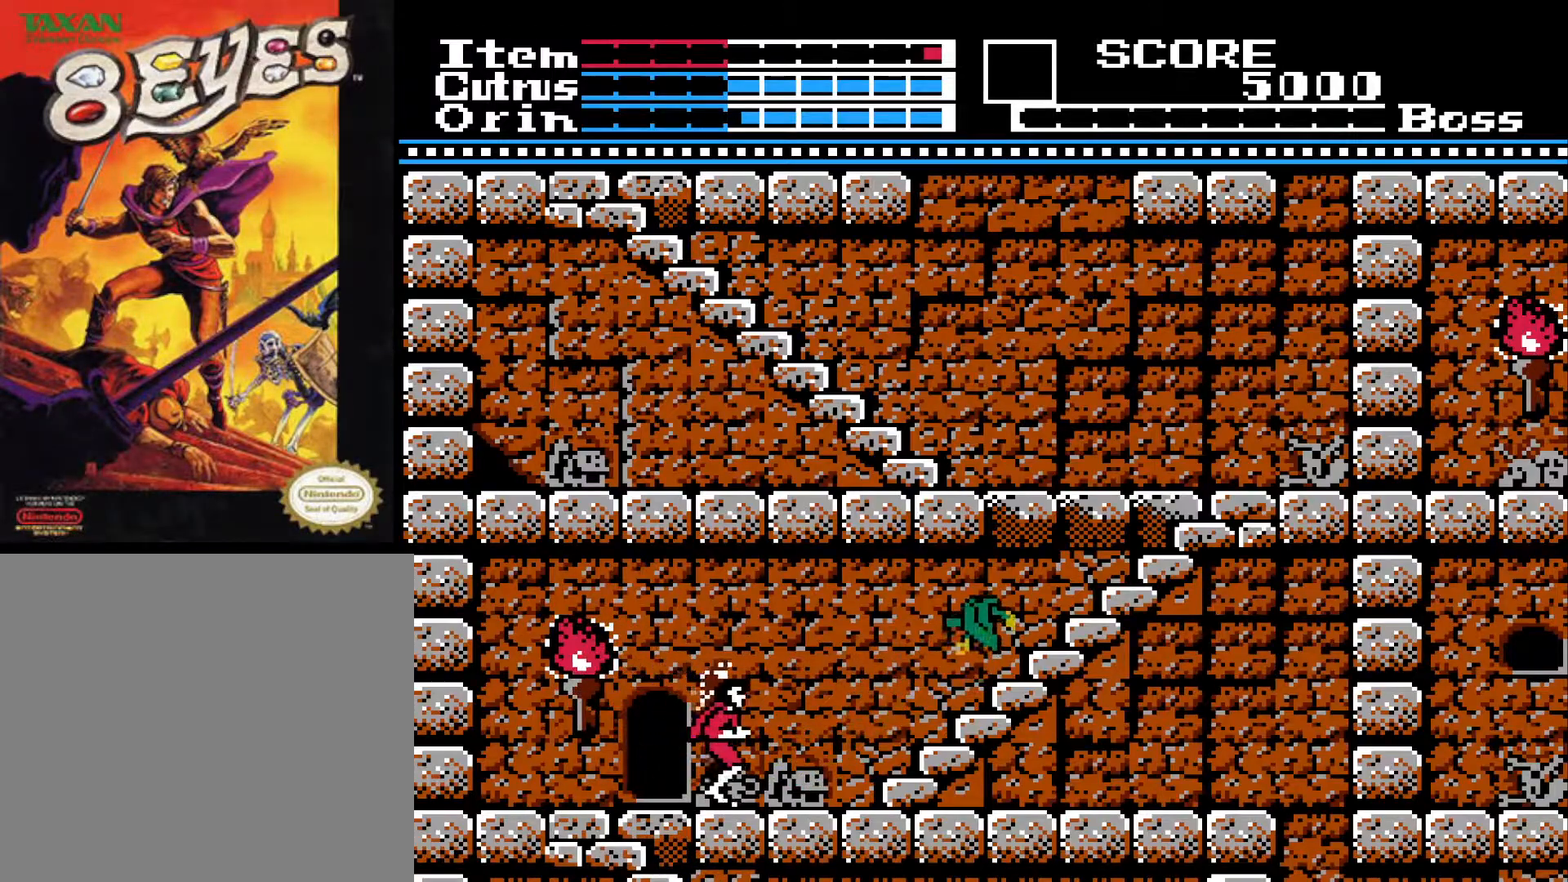
{"buttons": ["DPAD_UP"], "left_stick": "center", "right_stick": "center", "events": [[417, "DPAD_RIGHT", "up"], [433, "DPAD_UP", "down"]]}
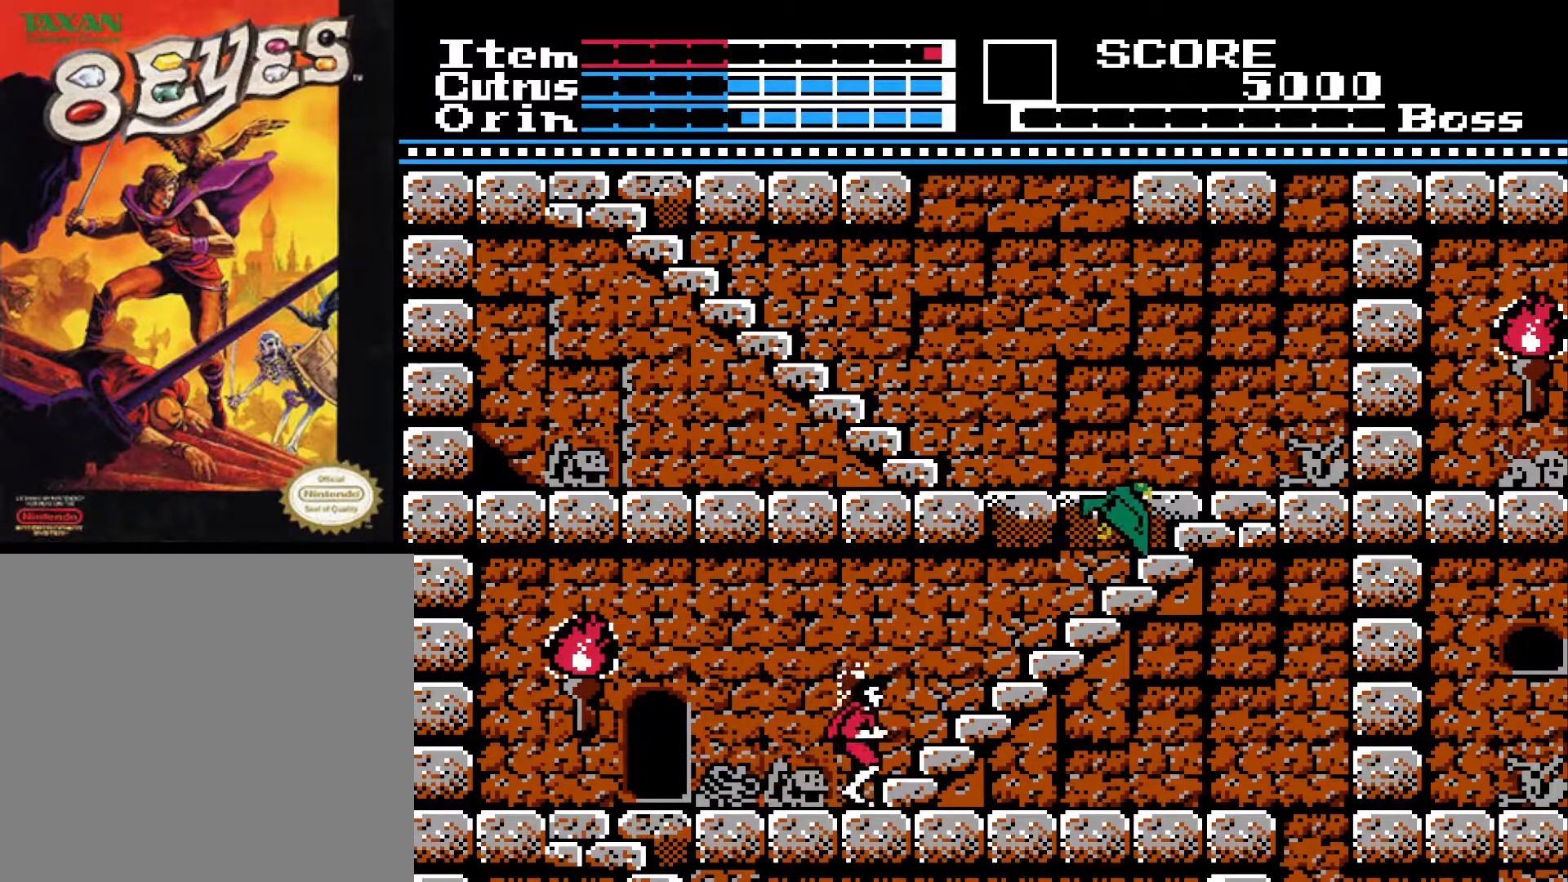
{"buttons": ["DPAD_UP"], "left_stick": "center", "right_stick": "center", "events": []}
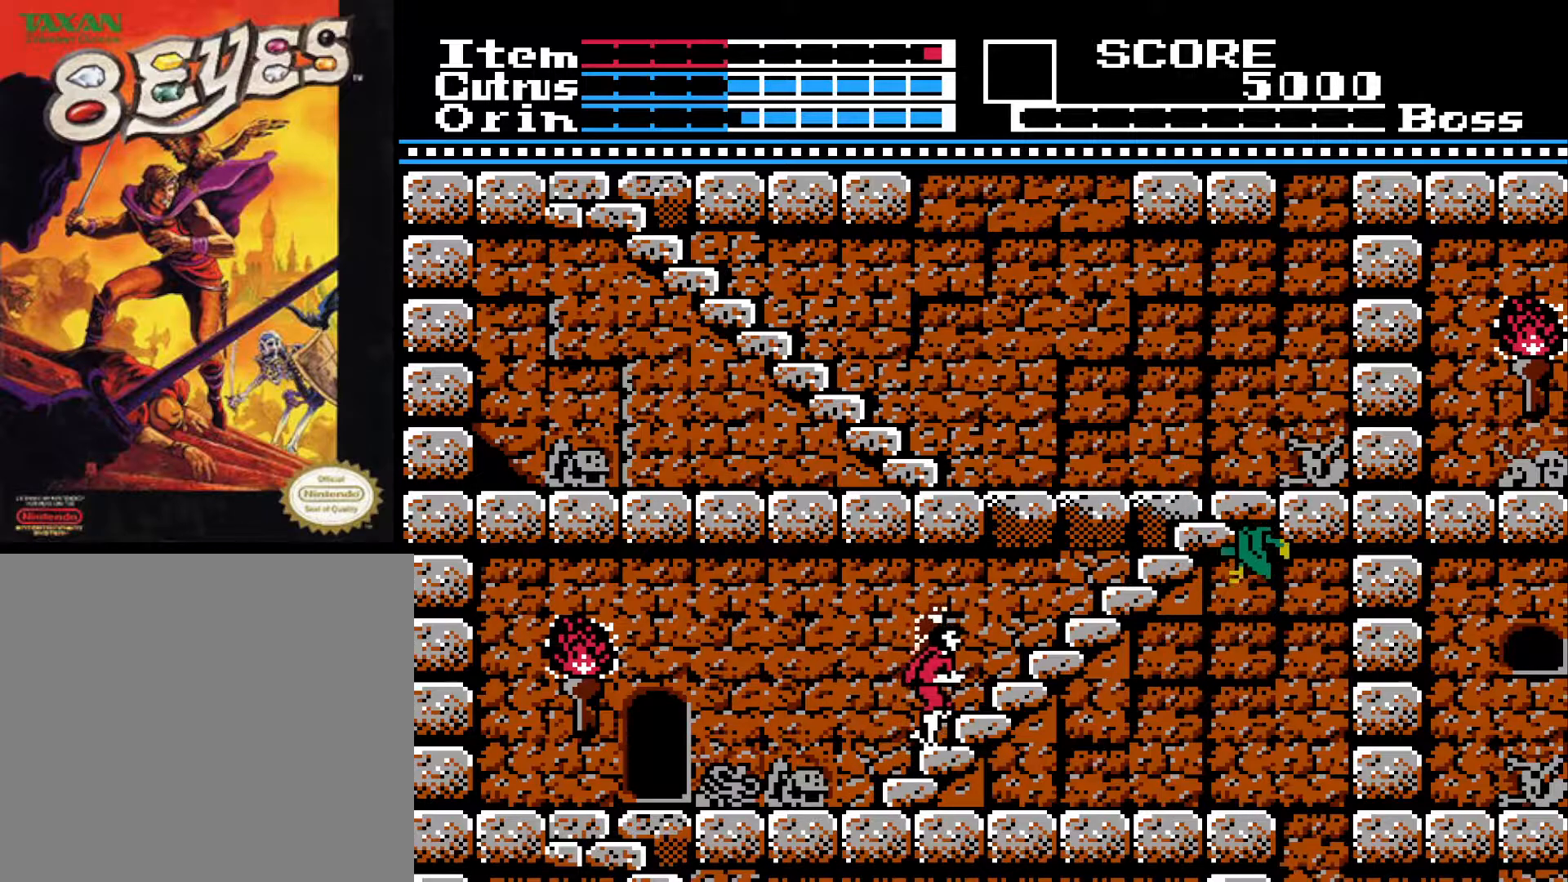
{"buttons": ["DPAD_UP"], "left_stick": "center", "right_stick": "center", "events": []}
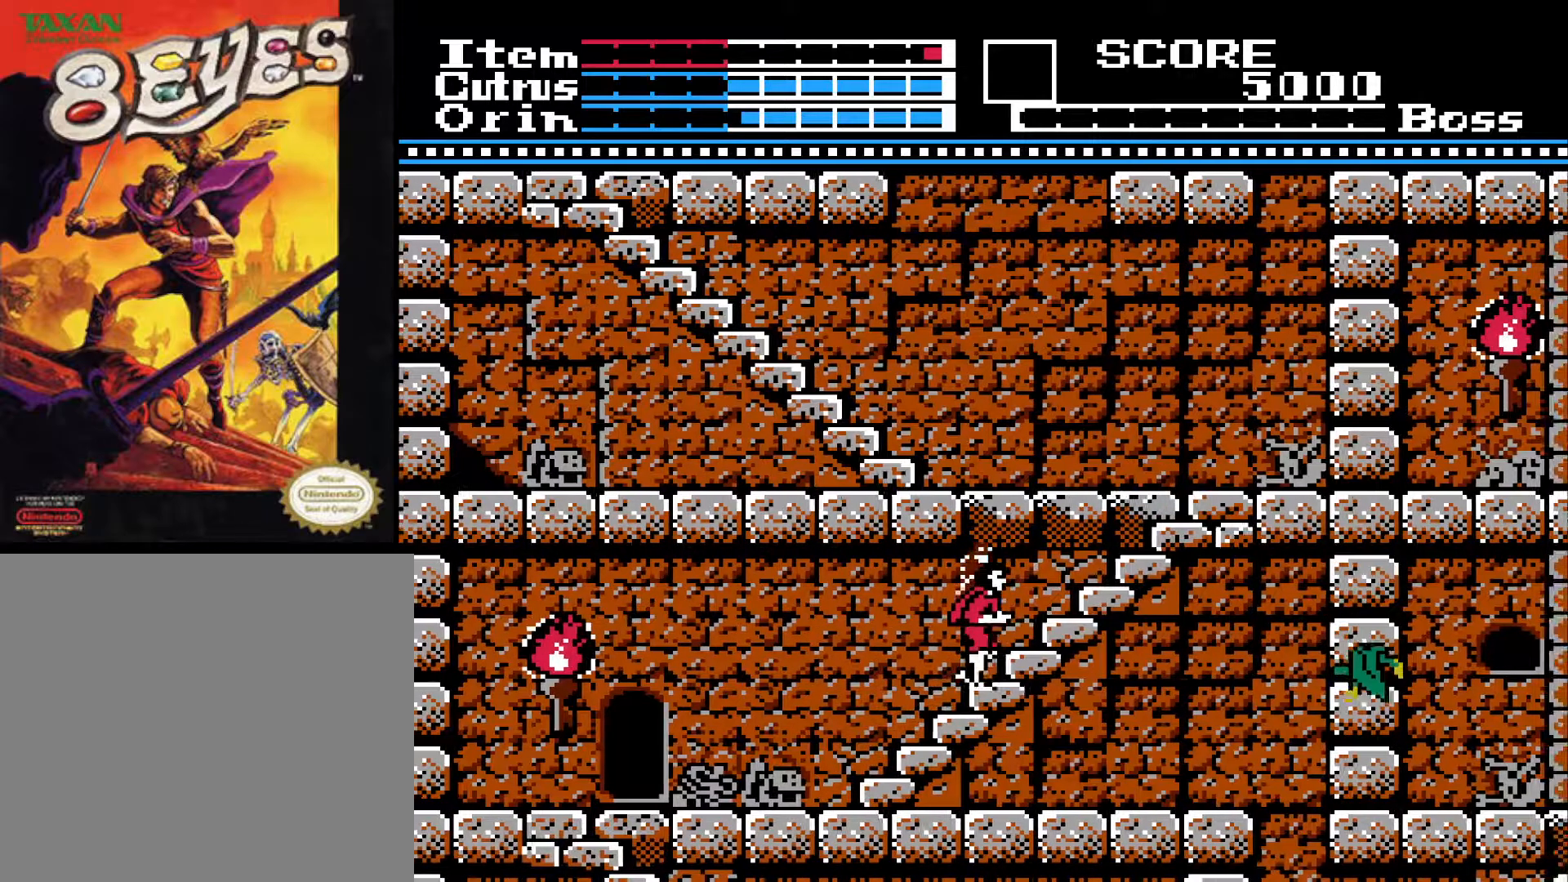
{"buttons": ["DPAD_UP"], "left_stick": "center", "right_stick": "center", "events": []}